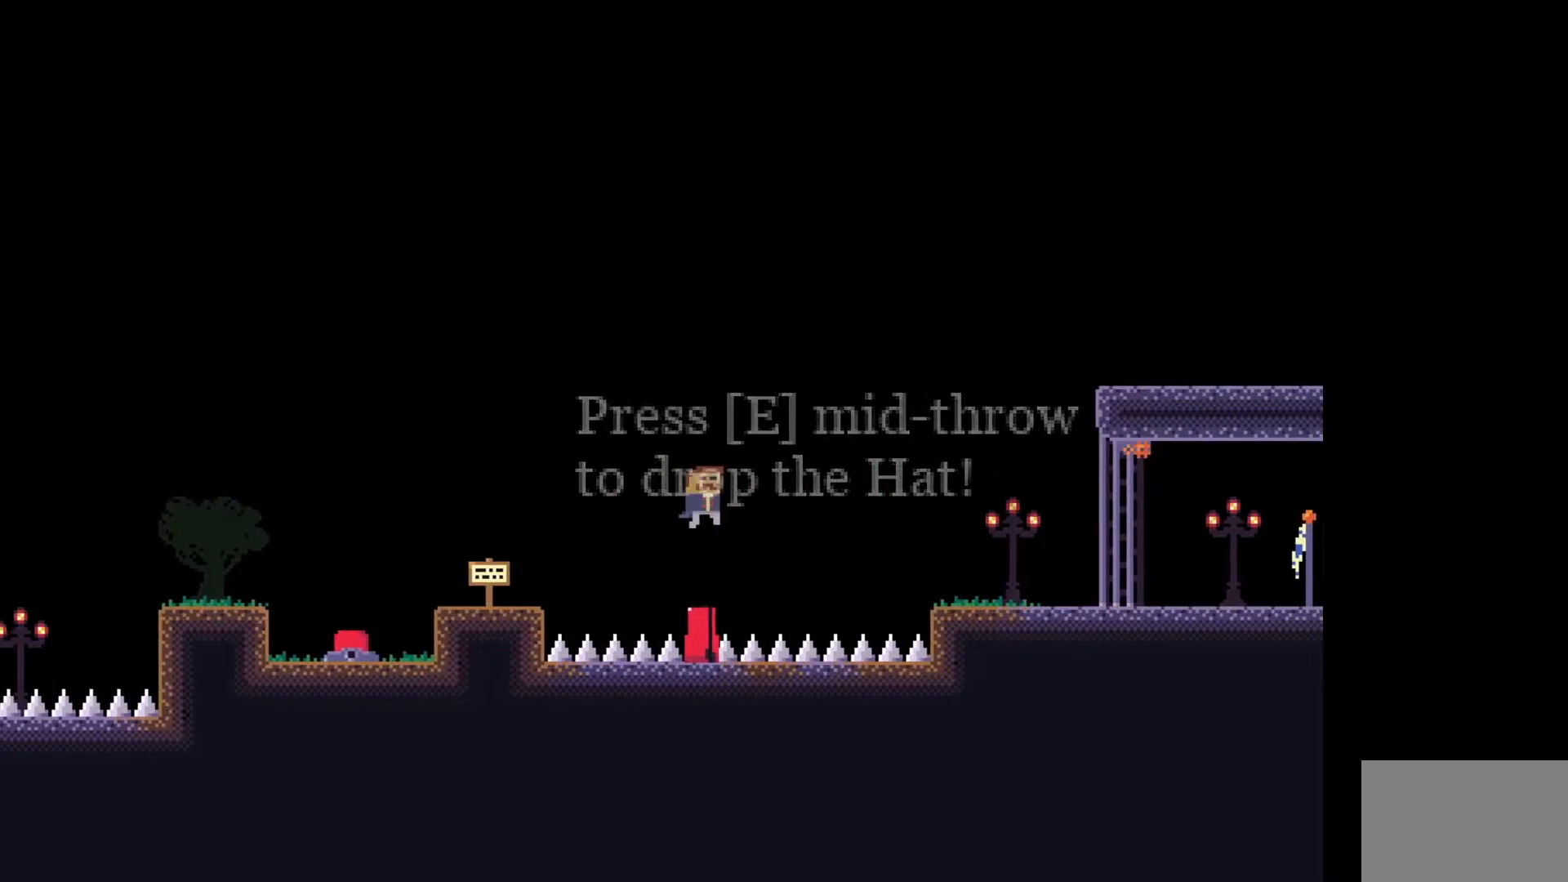
Gameplay with keyboard; each line is a JSON object with the keys held at the frame after it. "events" lists presses ("down") and releases ("up") of "a", "ctrl", "d", "e", "f", "q", "r", "s", "shift", "space", "tab" and "w" between this image and that frame as [ms after this image, input, new state], when the widget could be followed in between. No other keys are recorded. Mouse input is not recorded.
{"keys": ["w"], "events": [[483, "w", "down"]]}
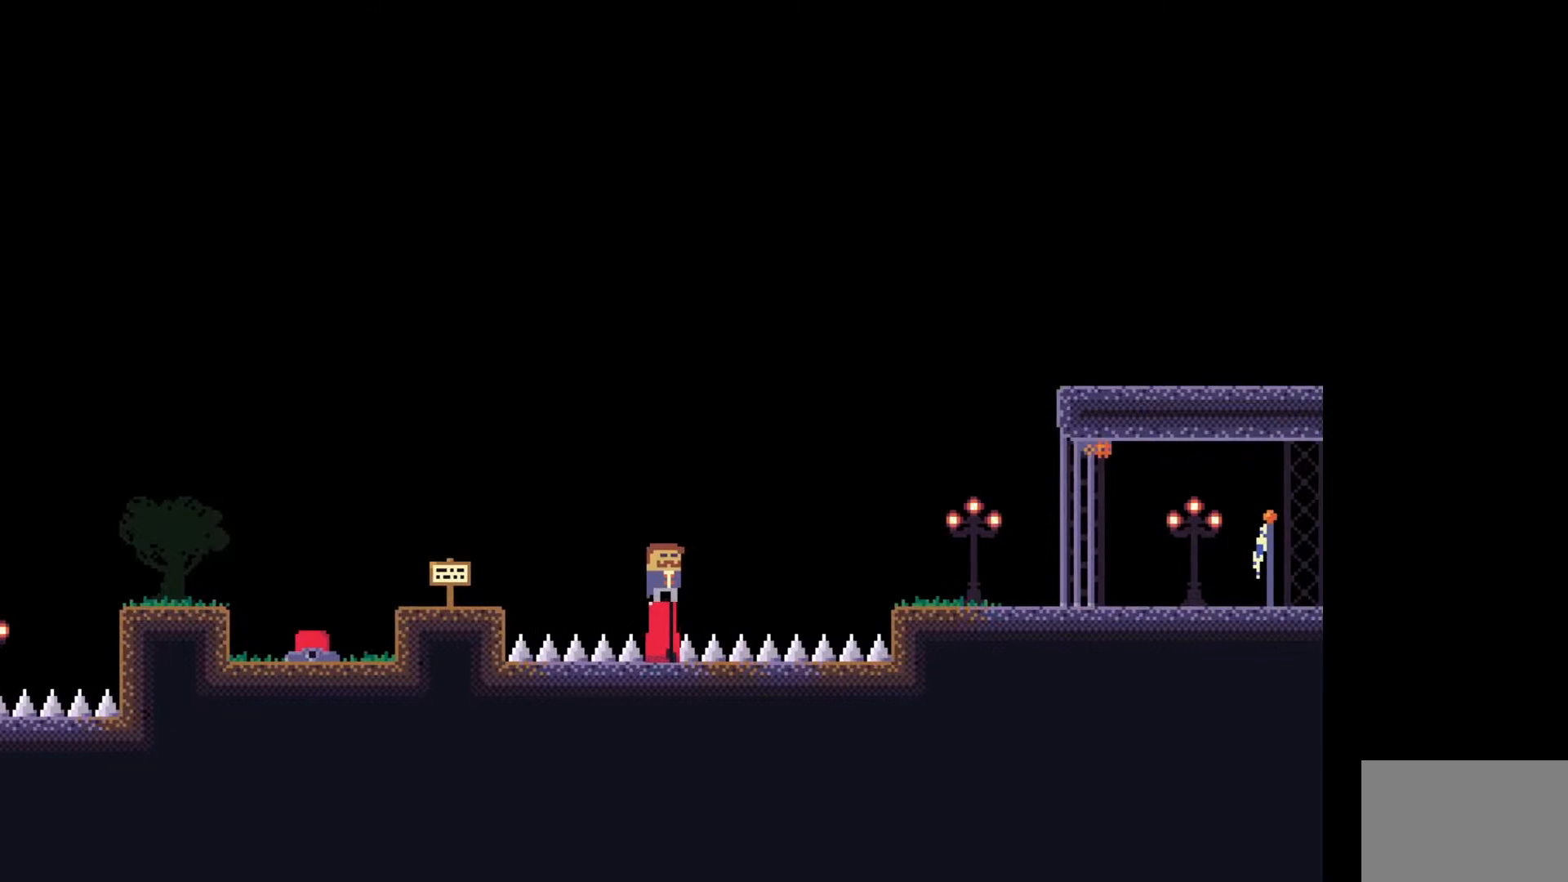
{"keys": ["d", "space"], "events": [[83, "w", "up"], [350, "d", "down"], [417, "space", "down"]]}
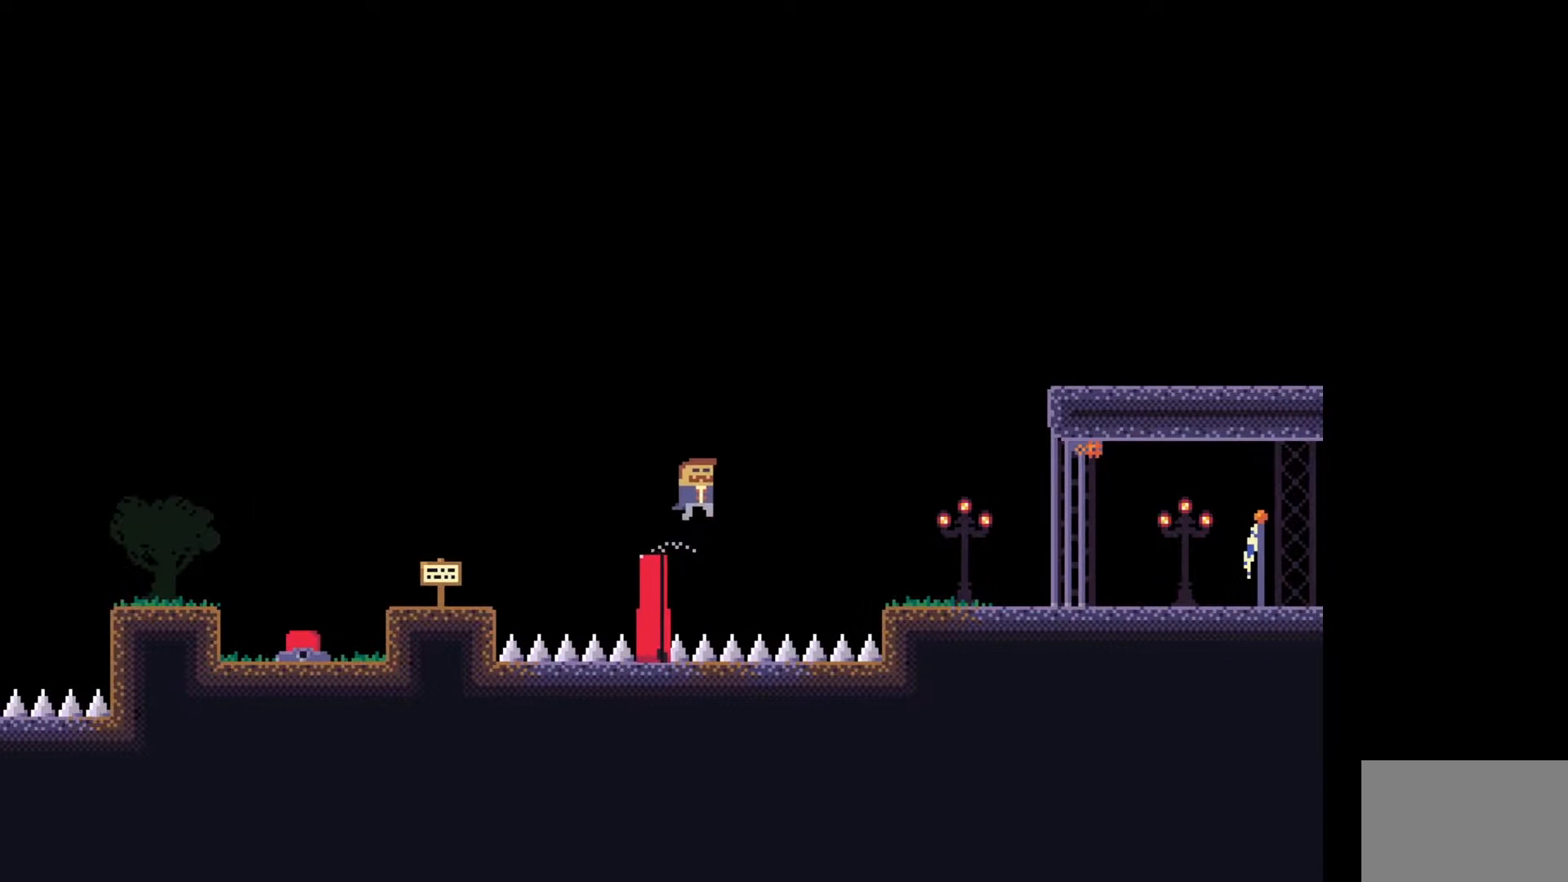
{"keys": ["d", "space"], "events": []}
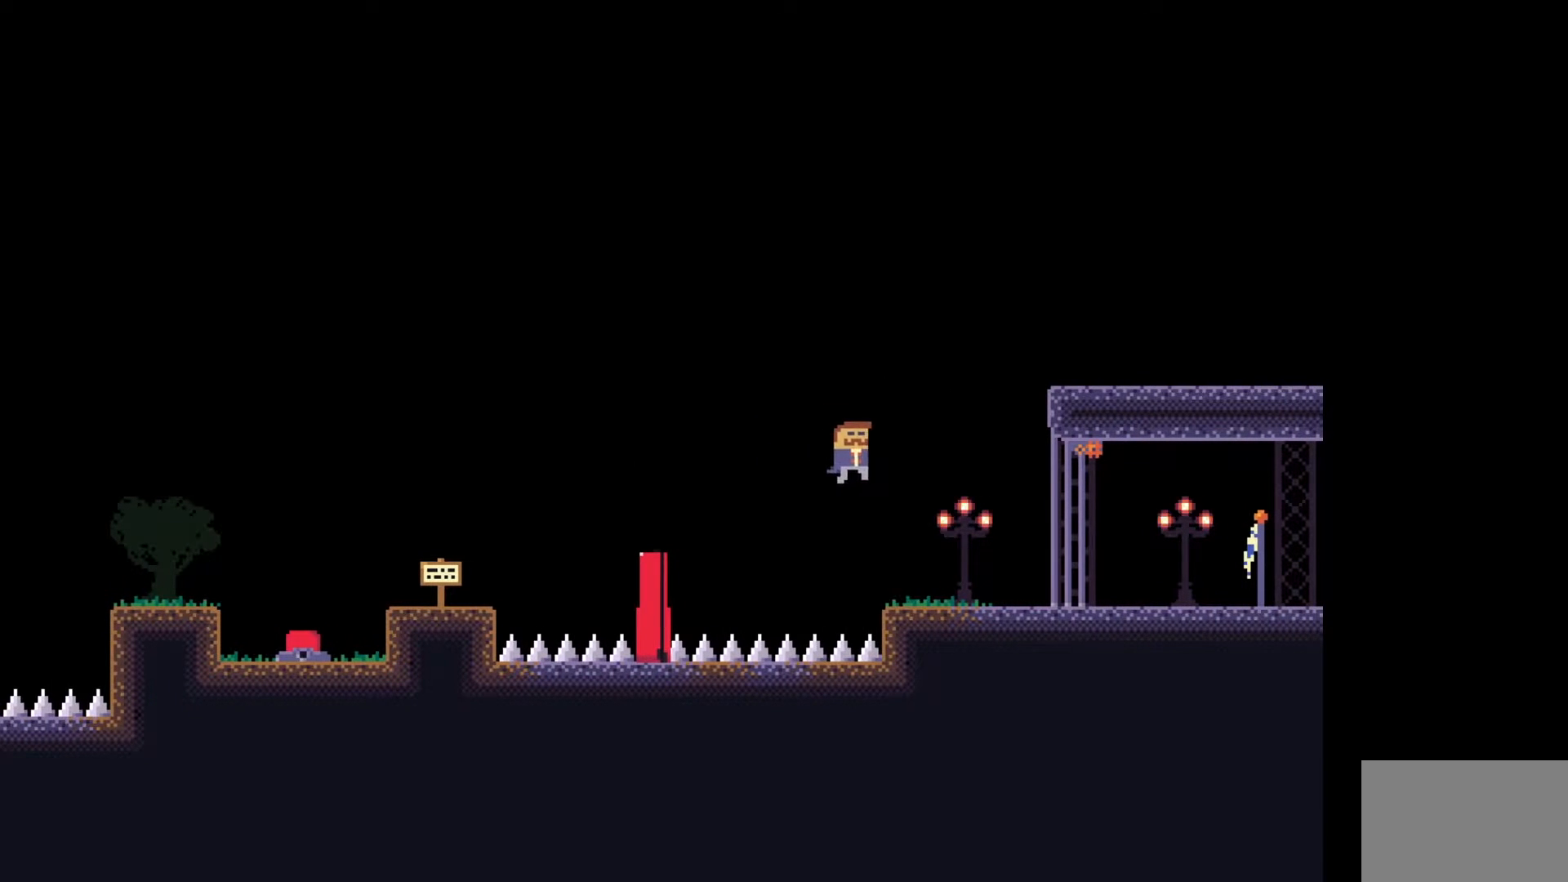
{"keys": [], "events": [[283, "space", "up"], [400, "d", "up"]]}
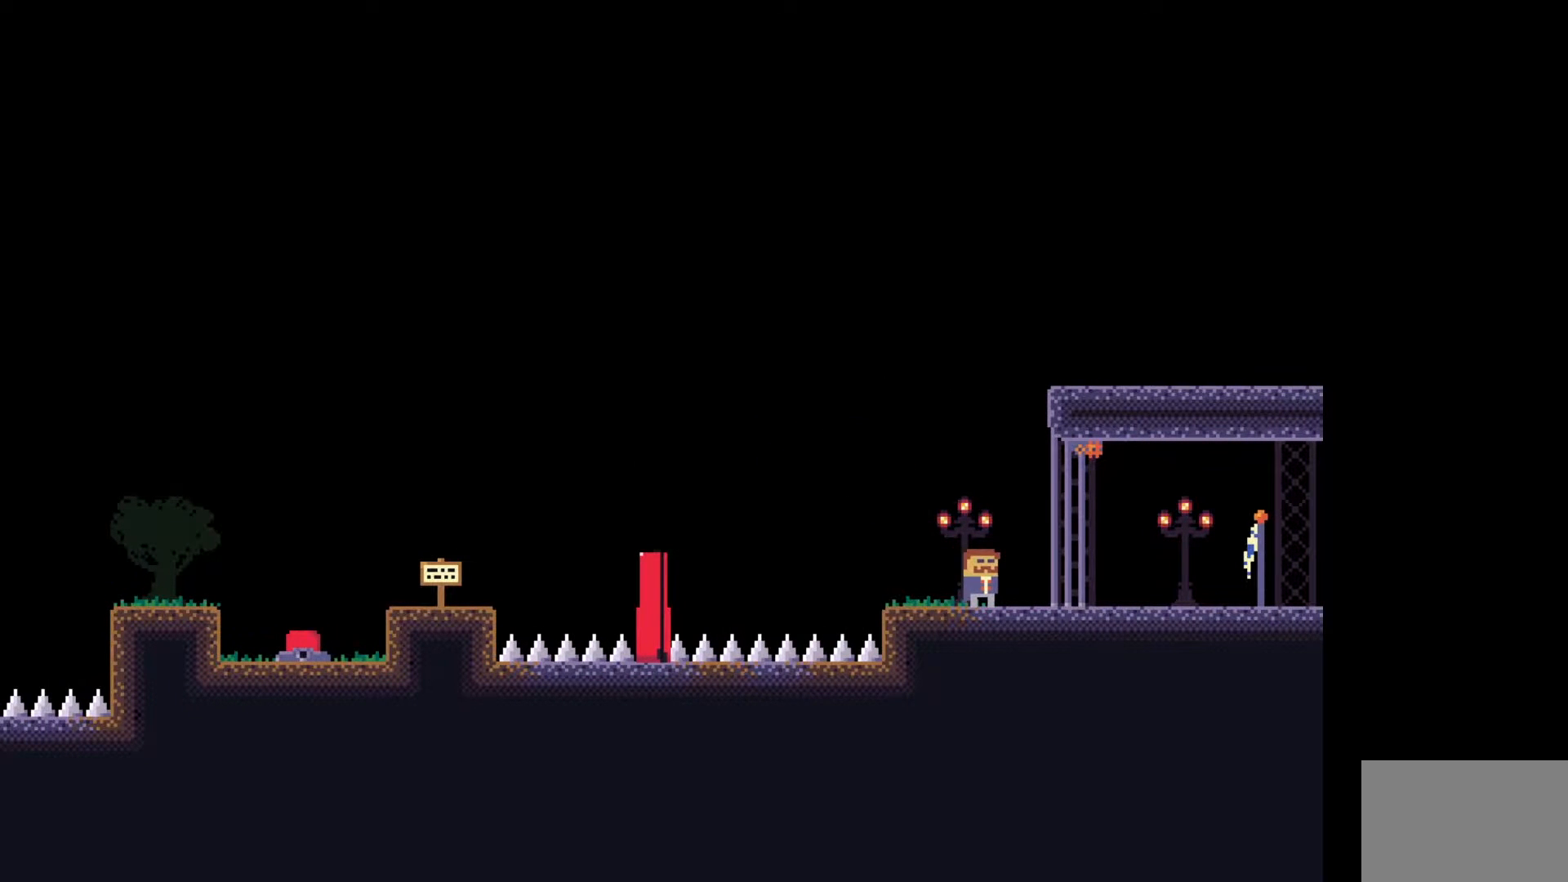
{"keys": ["d"], "events": [[17, "e", "down"], [117, "e", "up"], [467, "d", "down"]]}
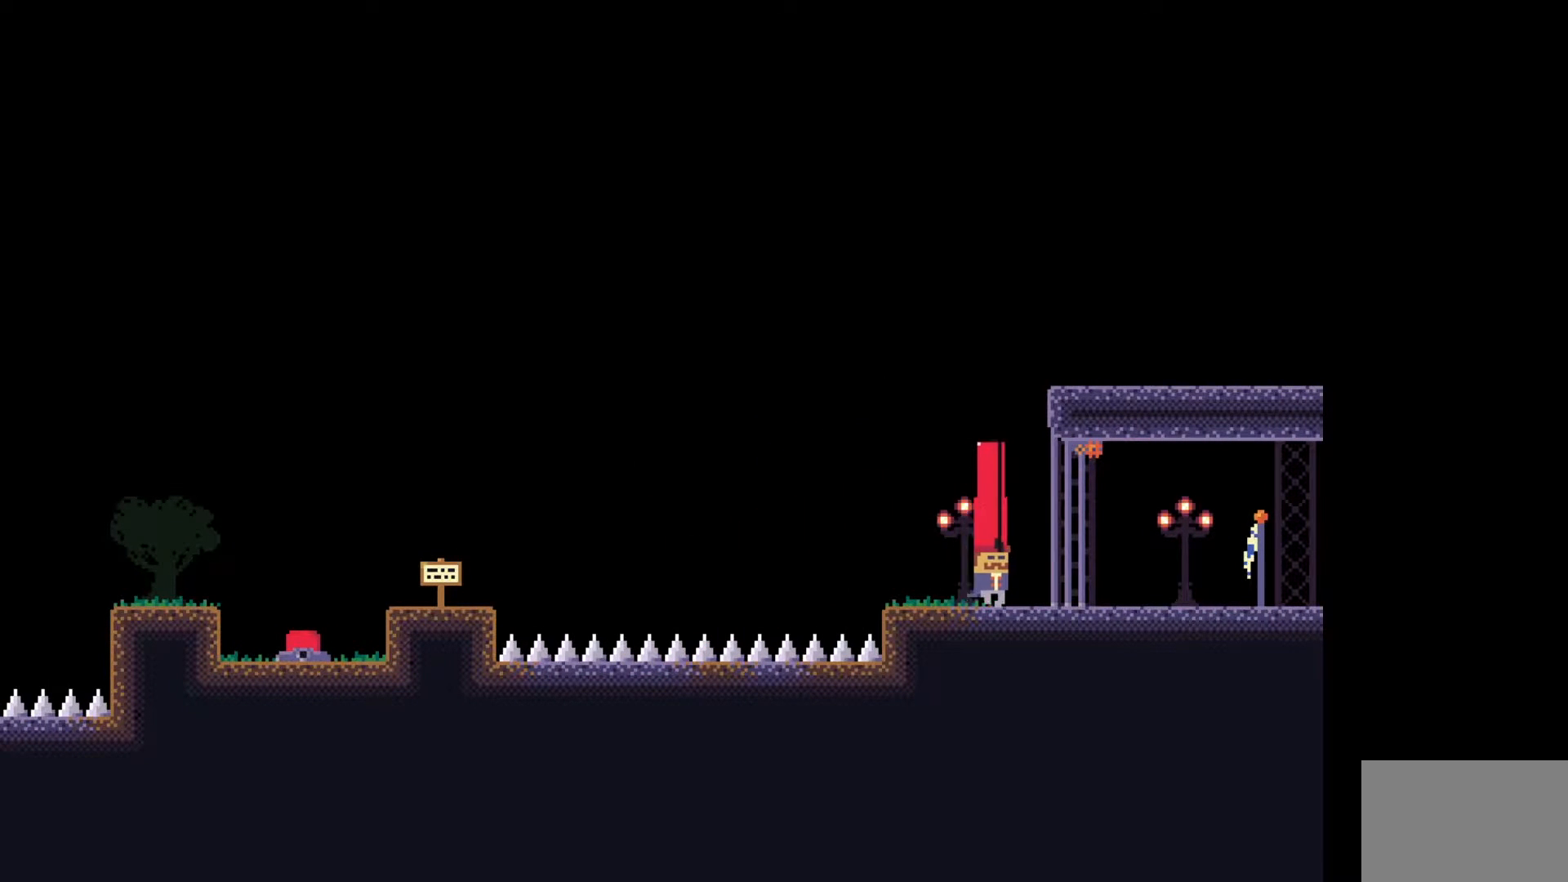
{"keys": [], "events": [[333, "a", "down"], [333, "d", "up"], [400, "a", "up"]]}
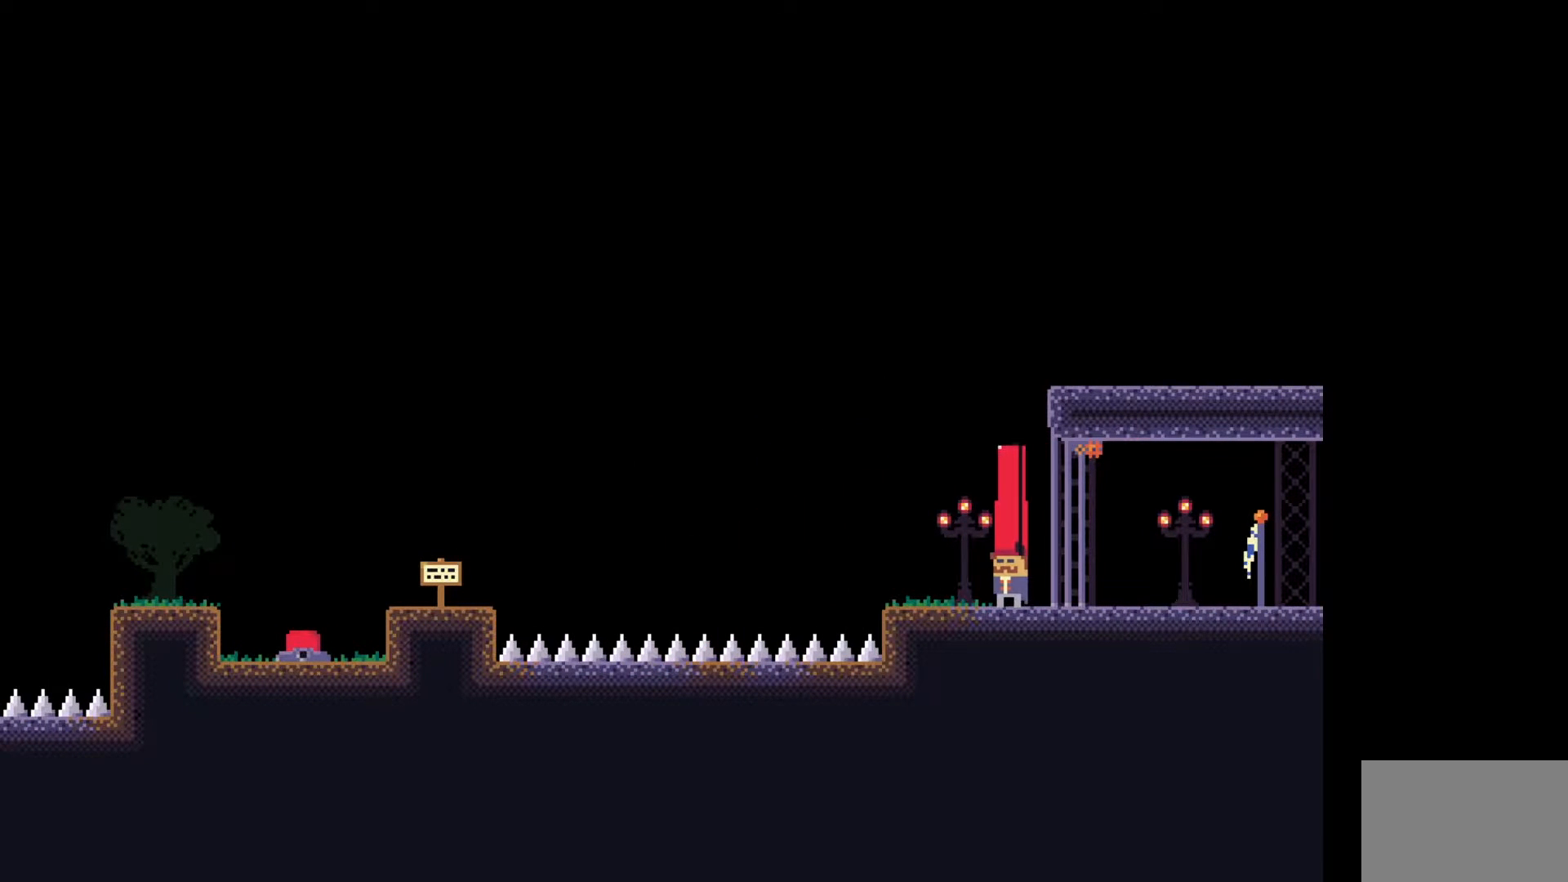
{"keys": ["e"], "events": [[100, "a", "down"], [183, "a", "up"], [483, "e", "down"]]}
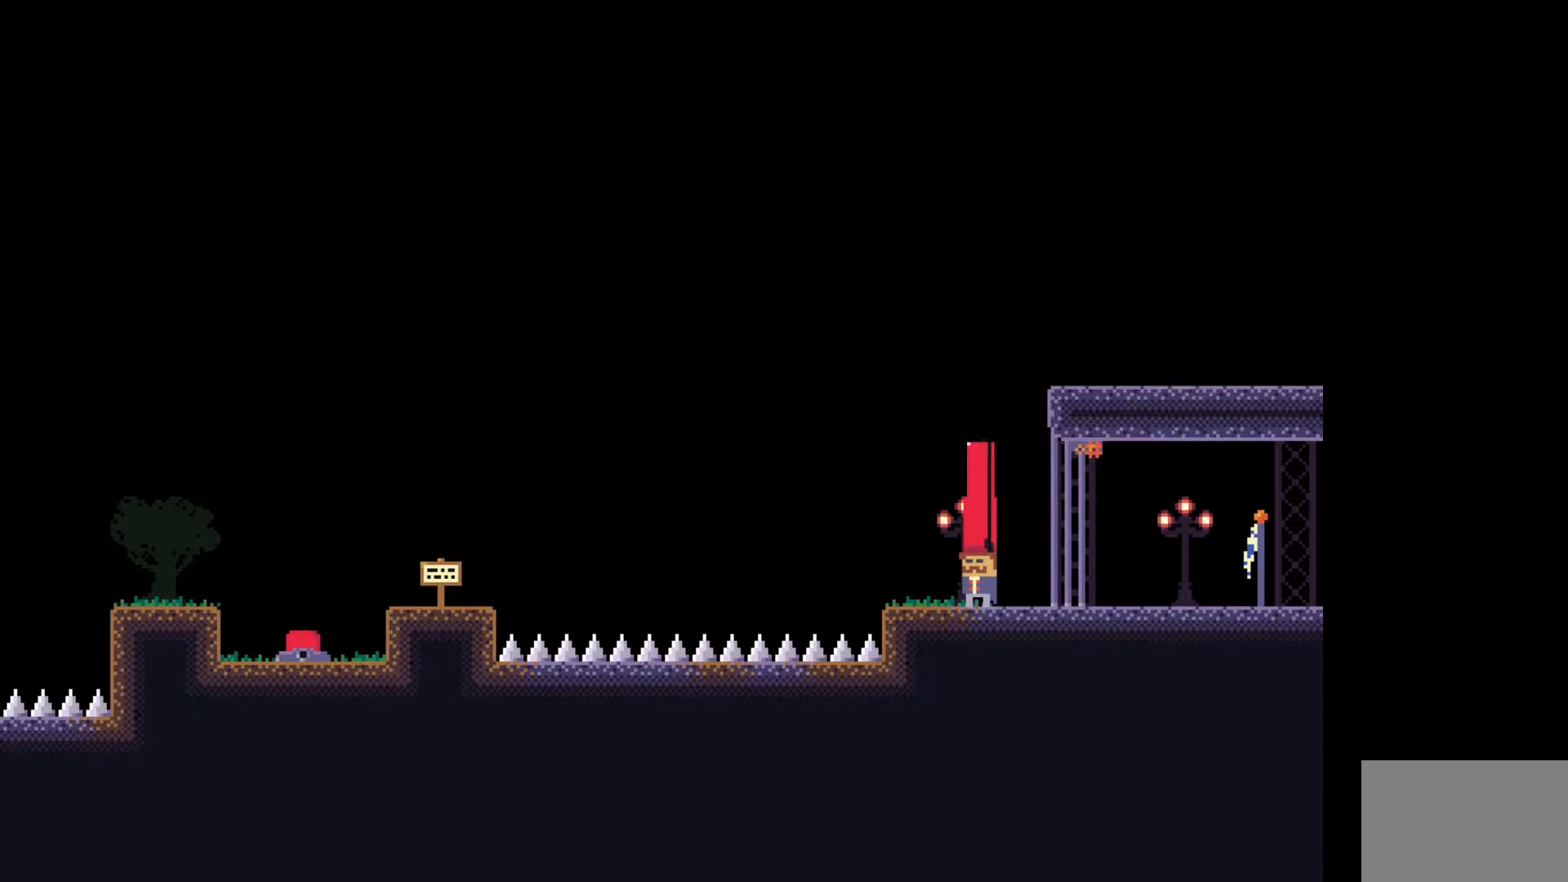
{"keys": [], "events": [[150, "e", "up"]]}
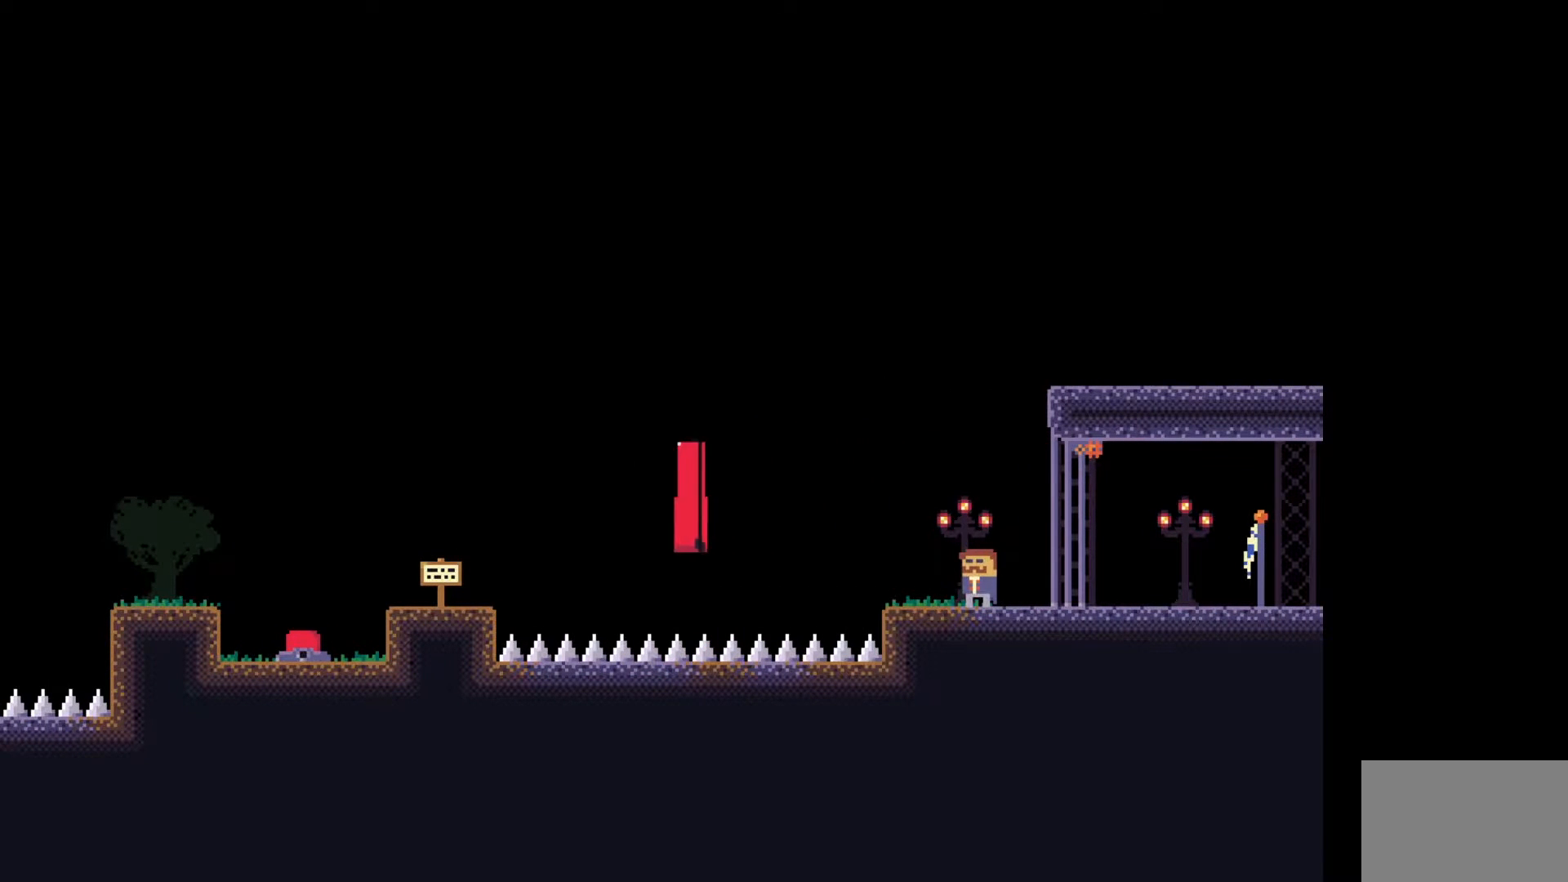
{"keys": [], "events": [[317, "e", "down"], [450, "e", "up"]]}
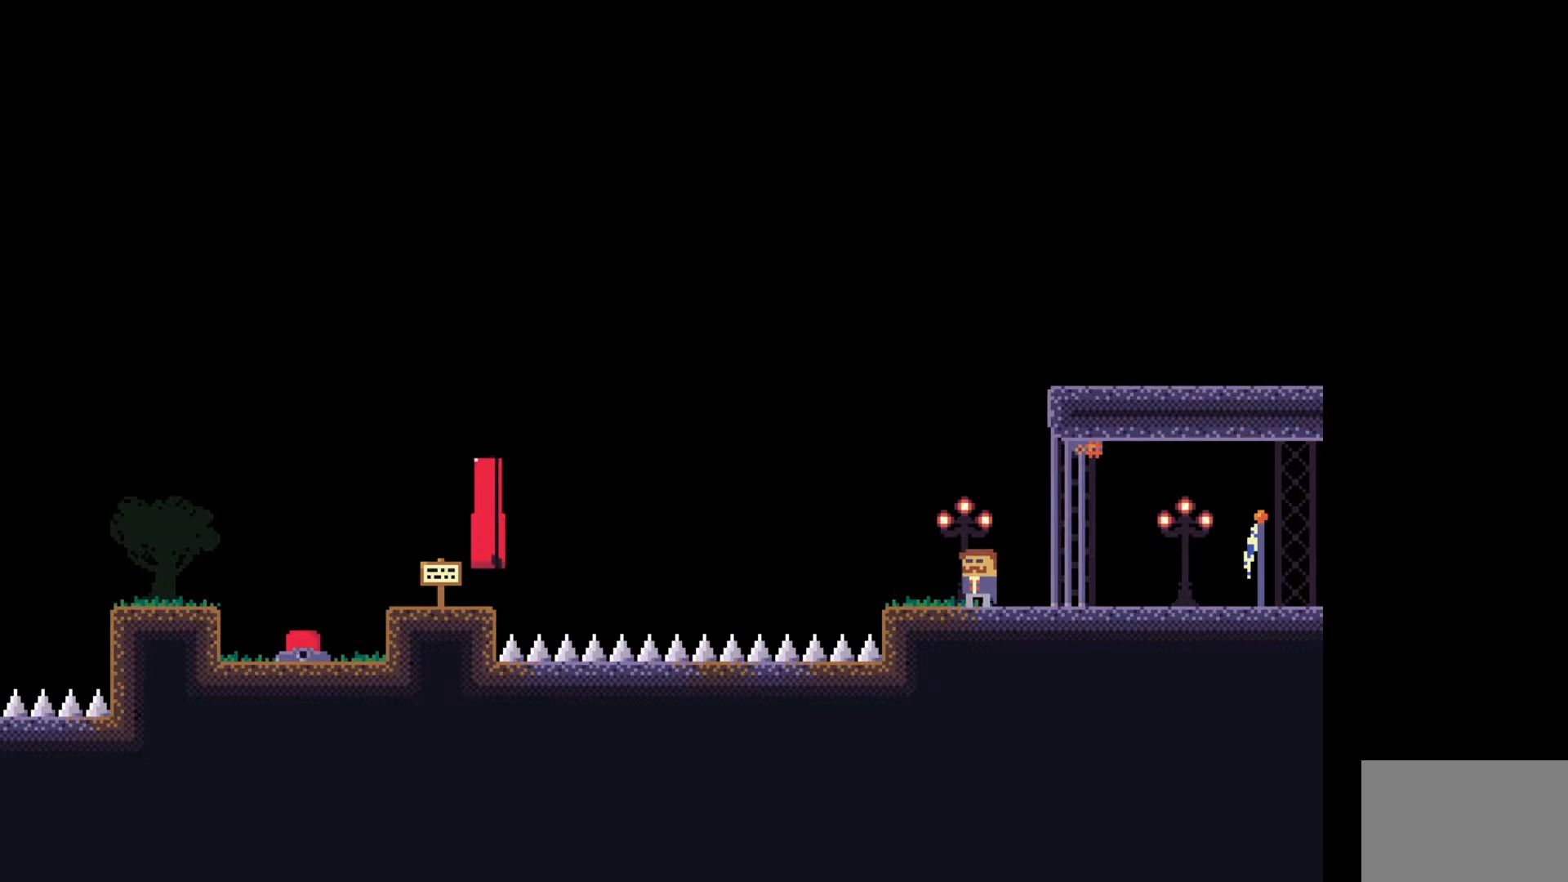
{"keys": [], "events": [[233, "a", "down"], [350, "a", "up"]]}
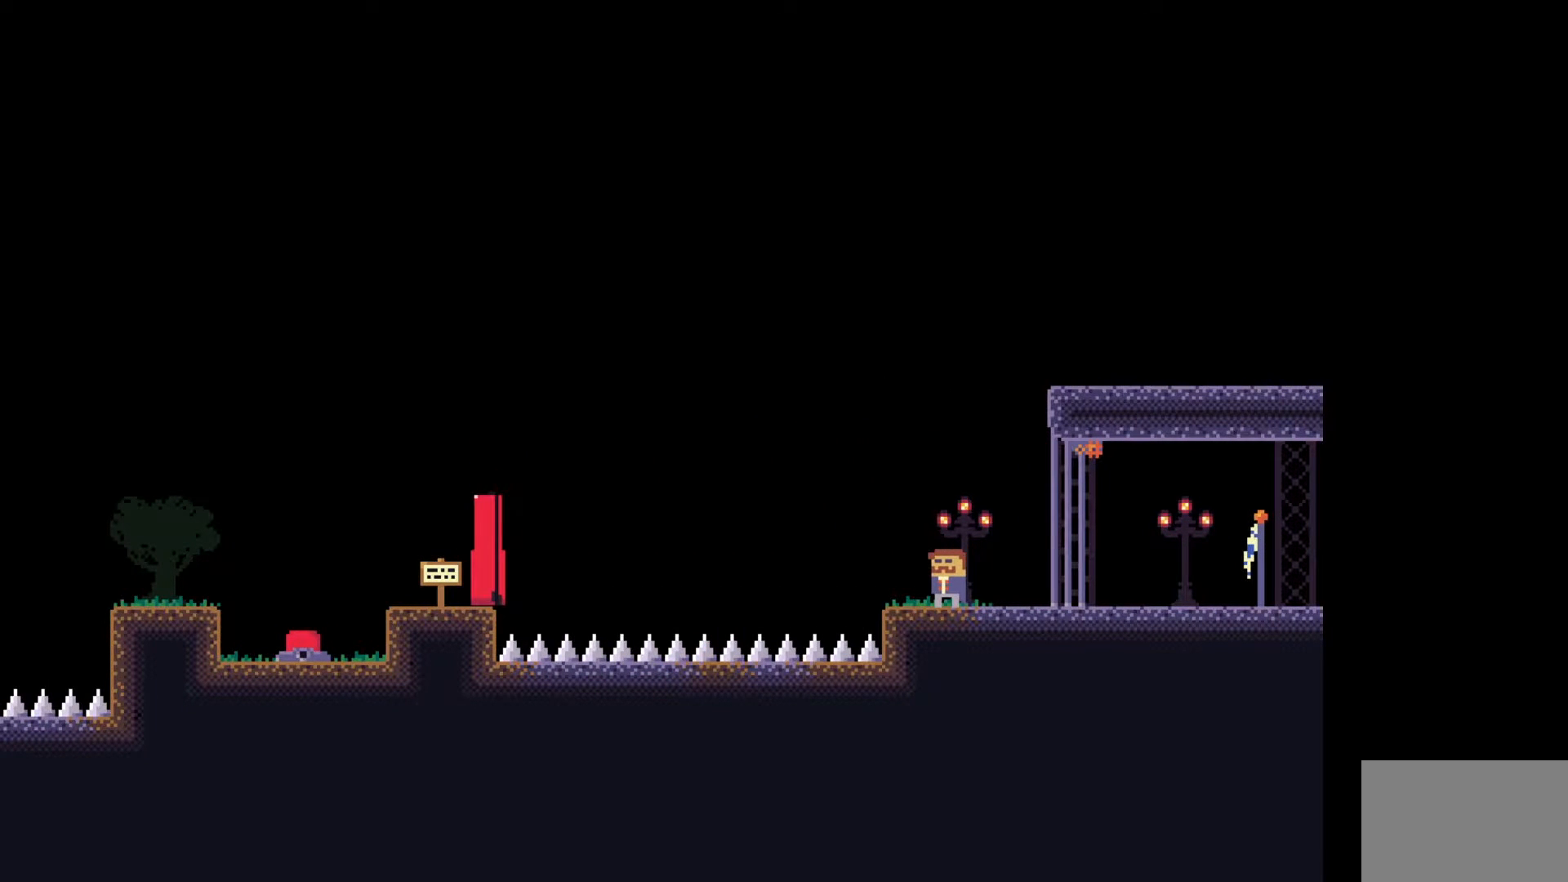
{"keys": [], "events": [[17, "e", "down"], [133, "e", "up"], [333, "d", "down"], [483, "d", "up"]]}
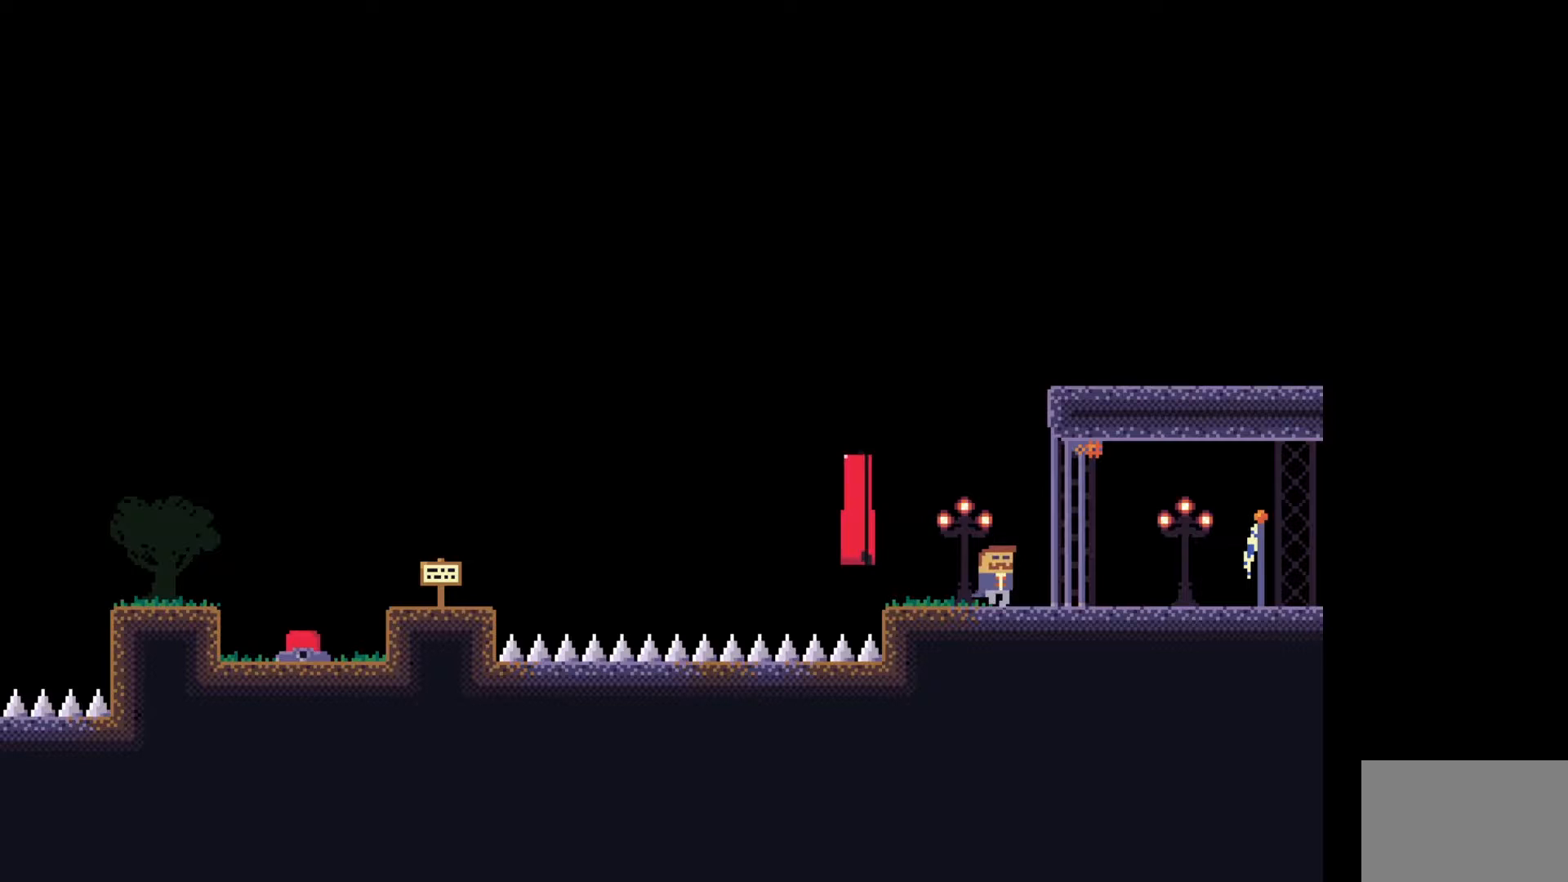
{"keys": ["a"], "events": [[133, "e", "down"], [250, "e", "up"], [367, "a", "down"]]}
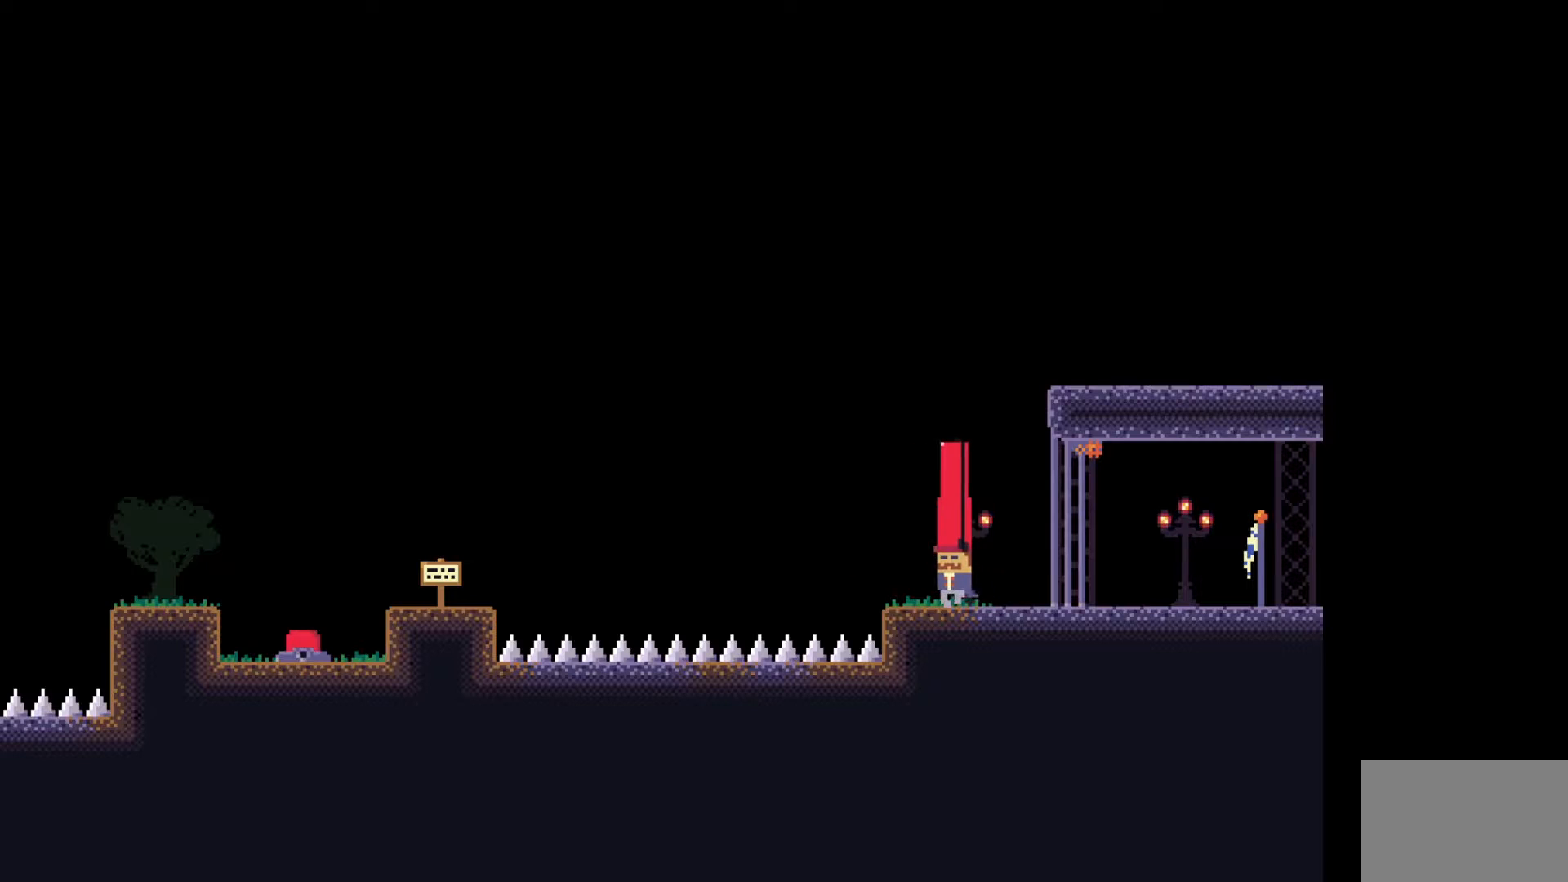
{"keys": ["e"], "events": [[83, "a", "up"], [233, "d", "down"], [350, "d", "up"], [450, "e", "down"]]}
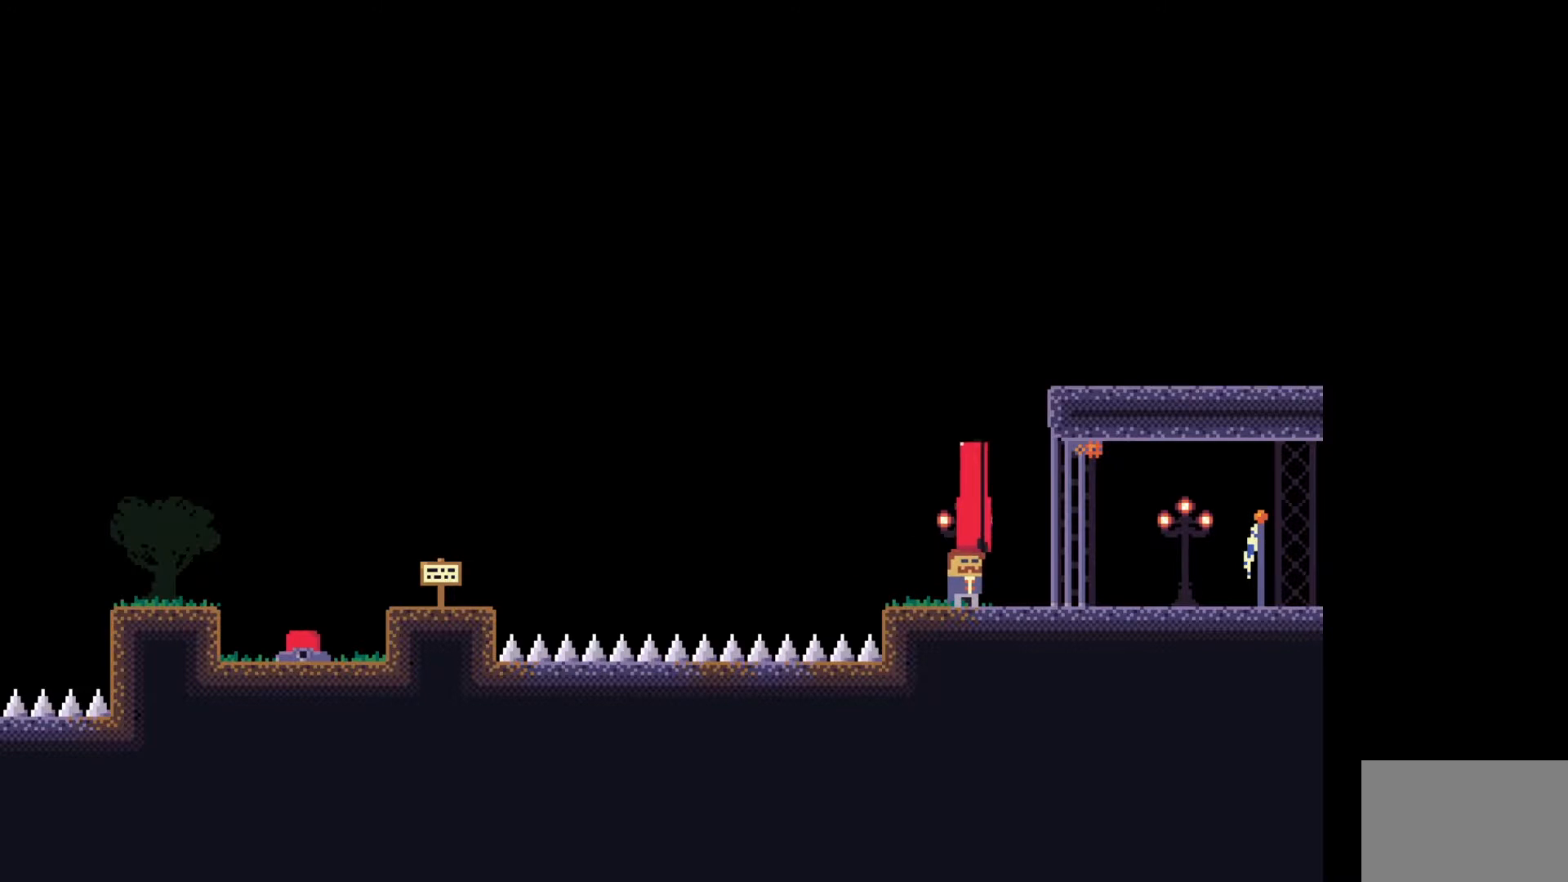
{"keys": ["s"], "events": [[67, "e", "up"], [183, "s", "down"], [317, "s", "up"], [483, "s", "down"]]}
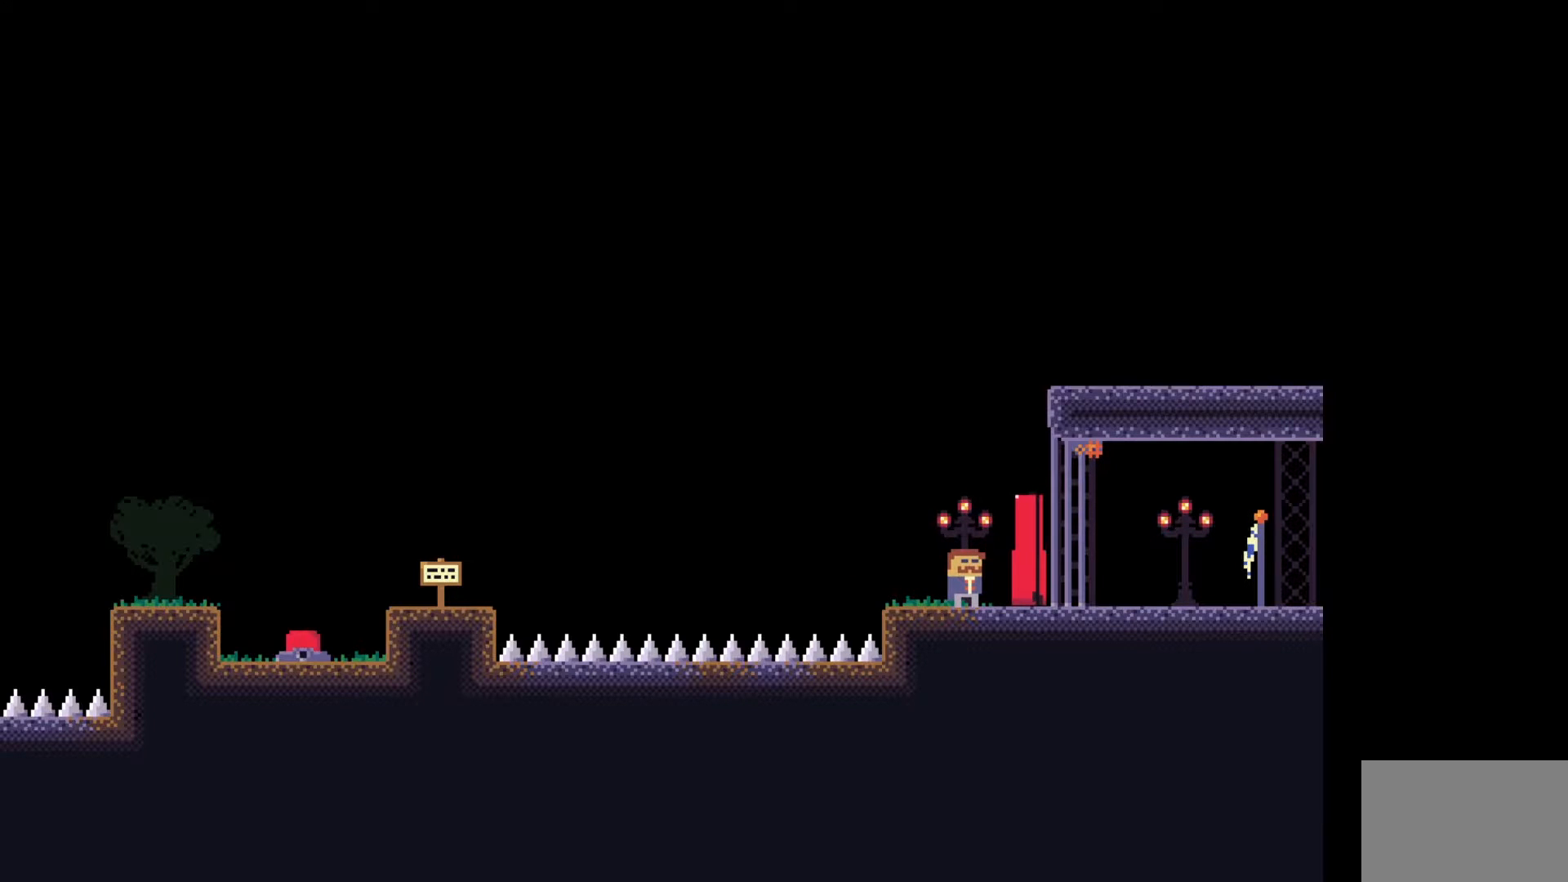
{"keys": ["d", "space"], "events": [[100, "s", "up"], [217, "d", "down"], [350, "space", "down"]]}
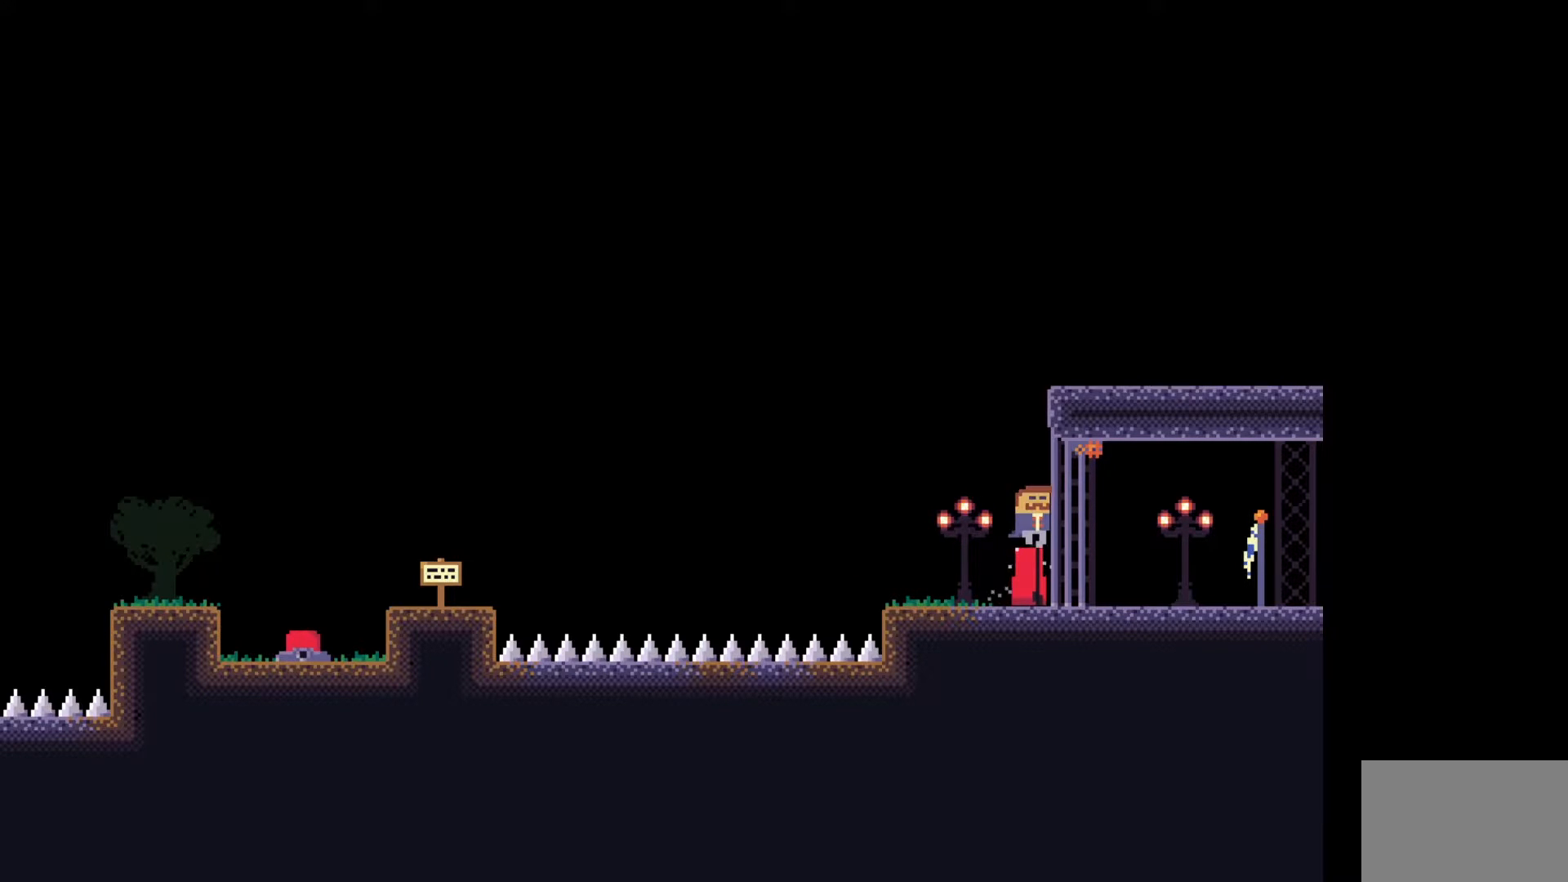
{"keys": [], "events": [[117, "d", "up"], [133, "space", "up"]]}
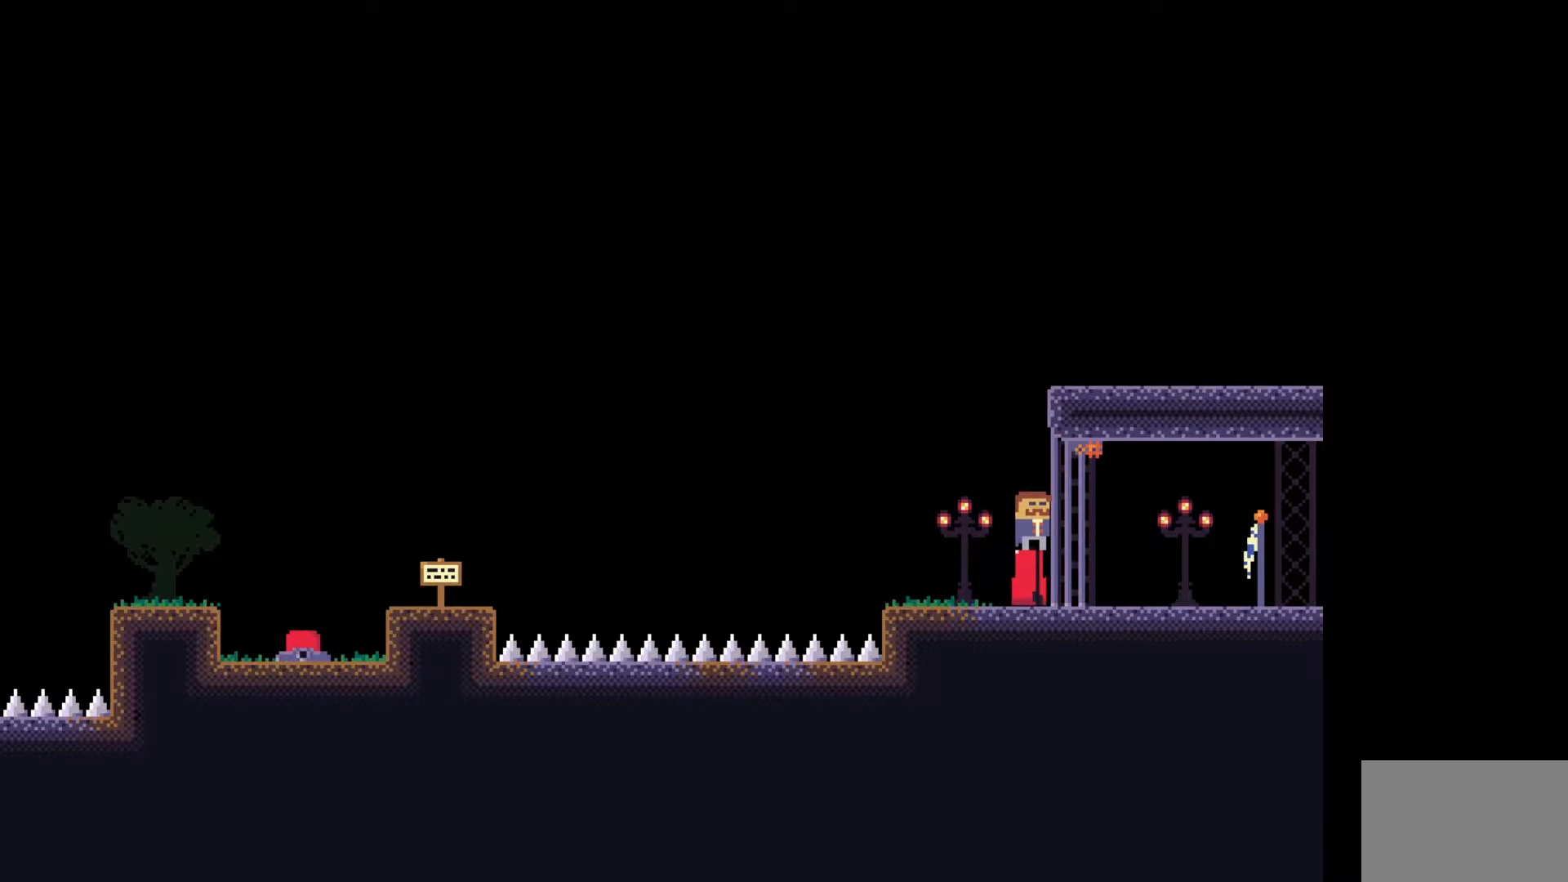
{"keys": [], "events": [[50, "w", "down"], [317, "w", "up"]]}
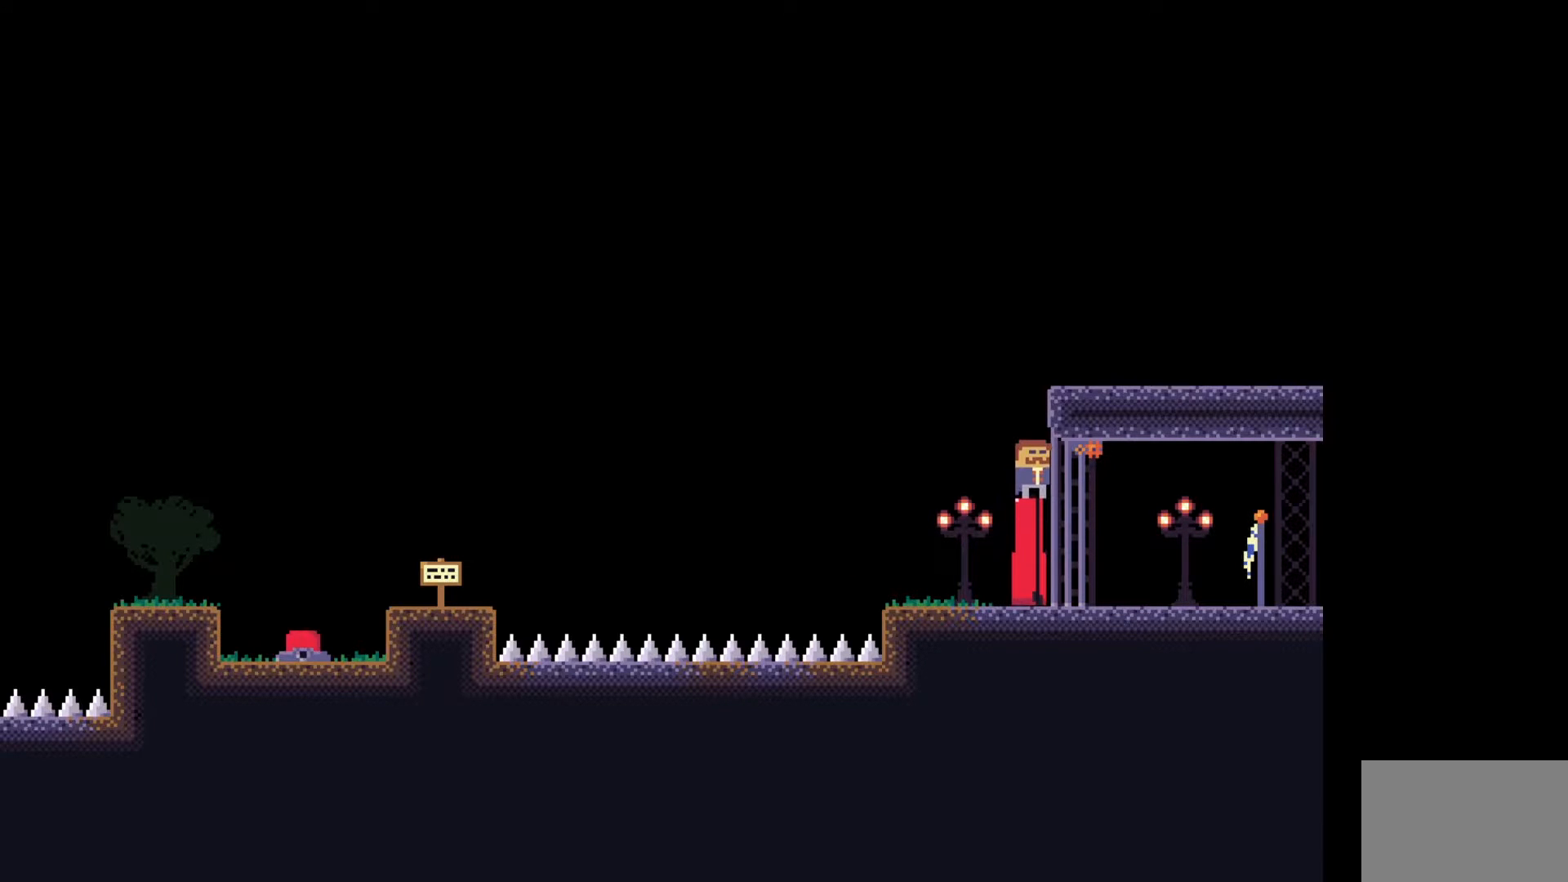
{"keys": ["d", "space"], "events": [[33, "space", "down"], [300, "d", "down"]]}
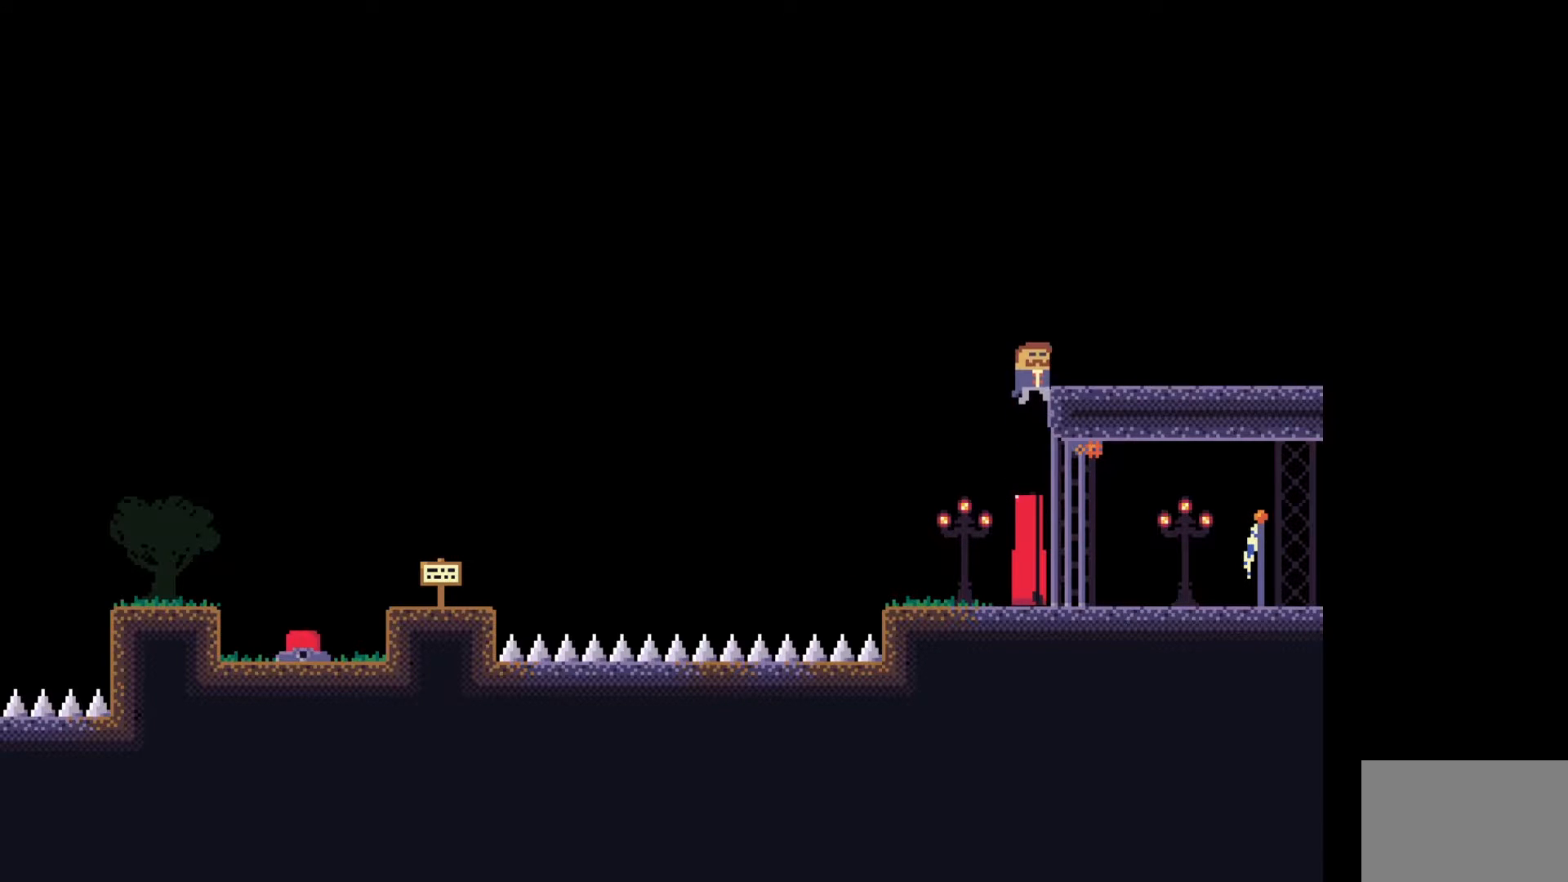
{"keys": ["d", "space"], "events": [[83, "space", "up"], [400, "space", "down"]]}
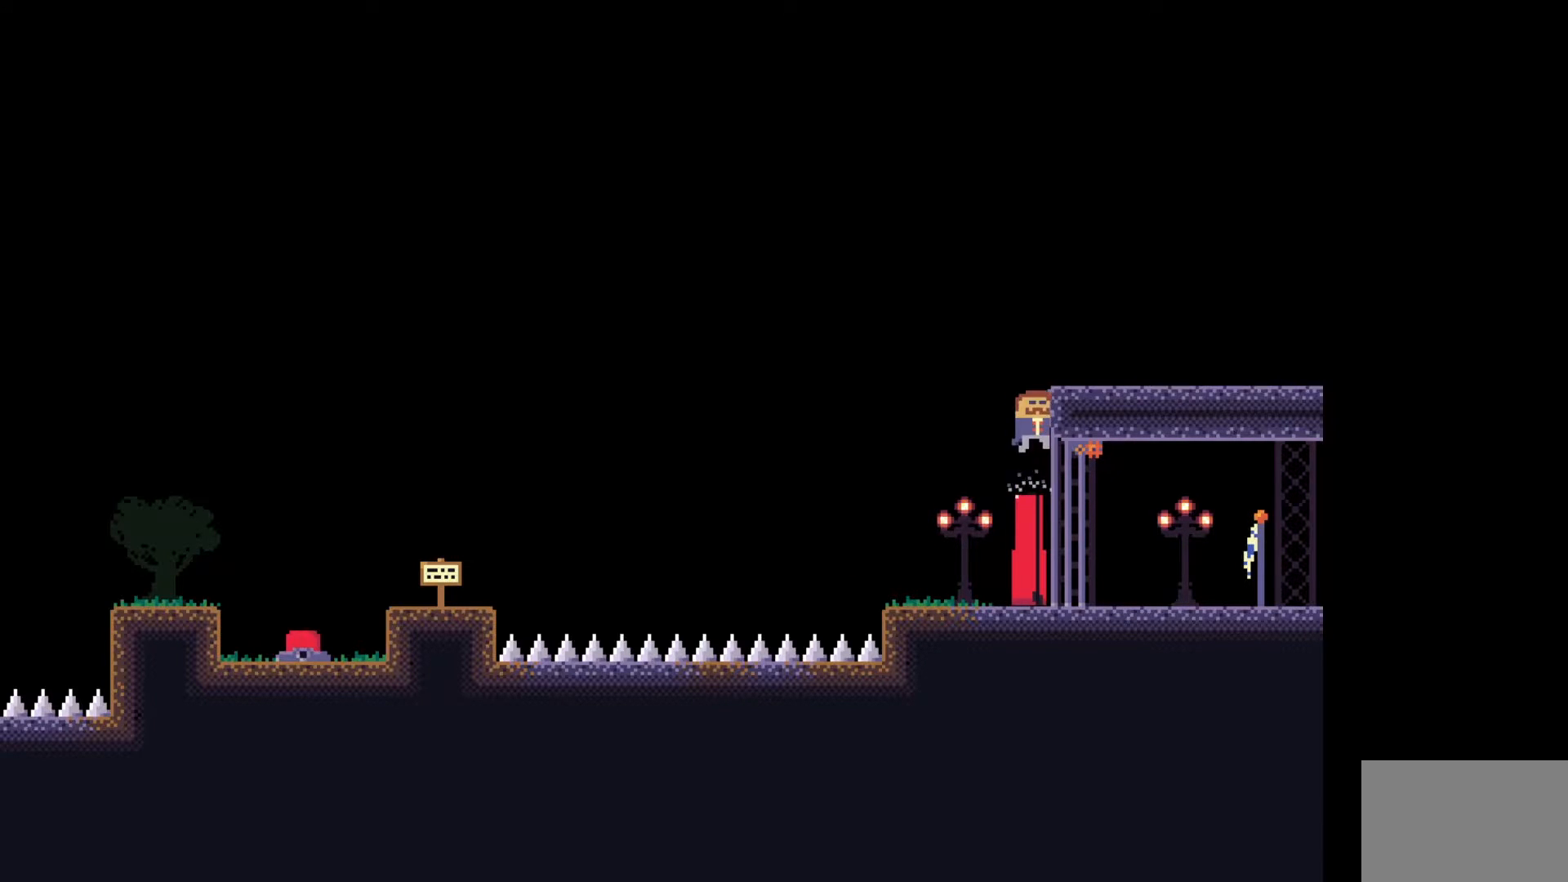
{"keys": ["space"], "events": [[433, "d", "up"]]}
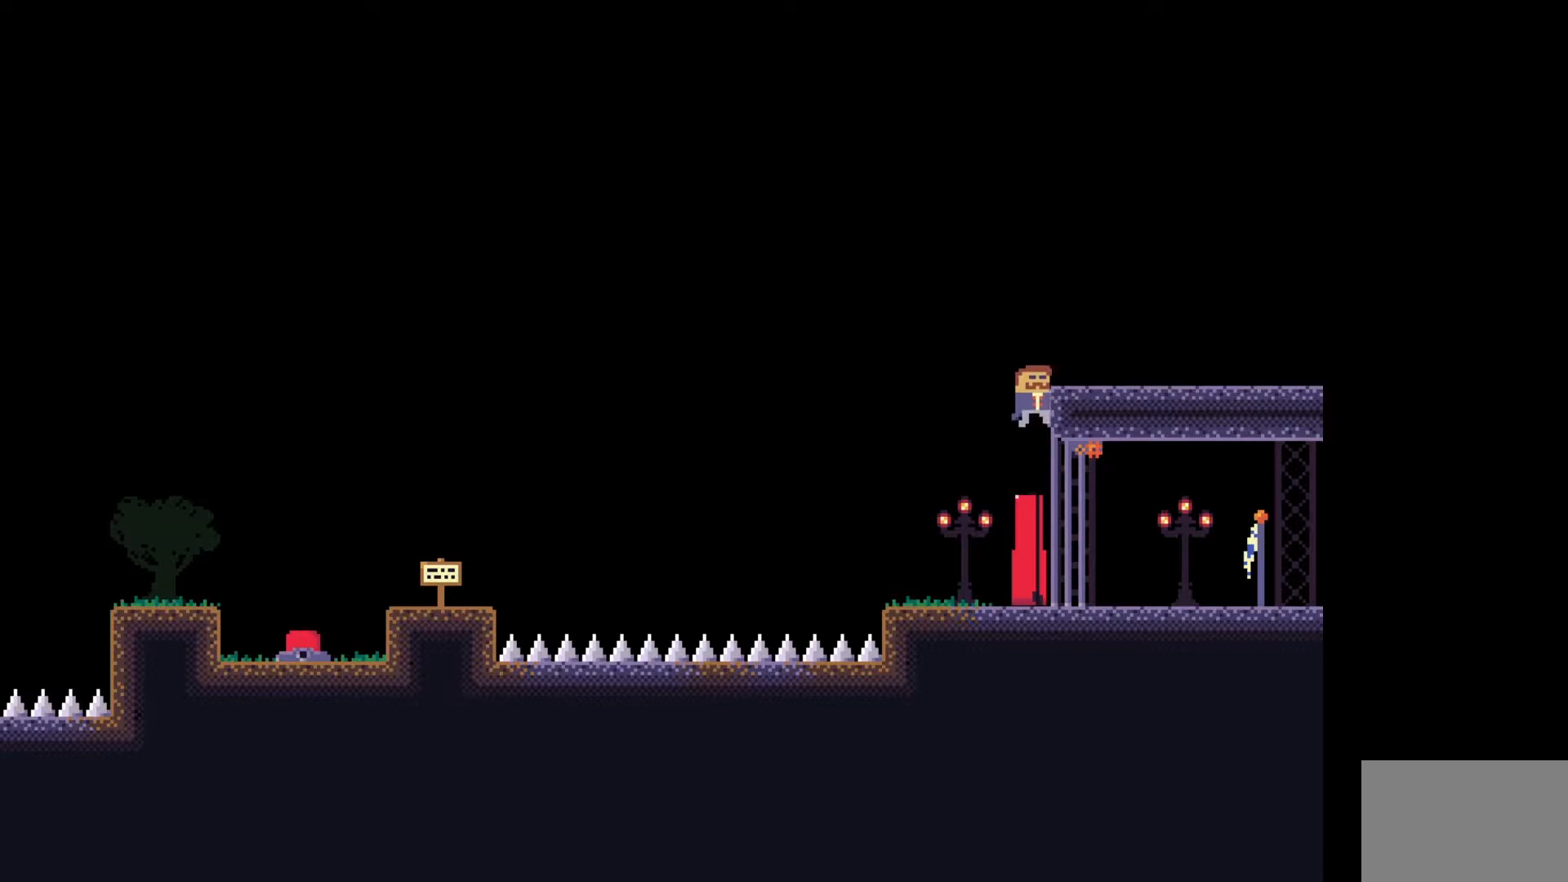
{"keys": [], "events": [[17, "space", "up"]]}
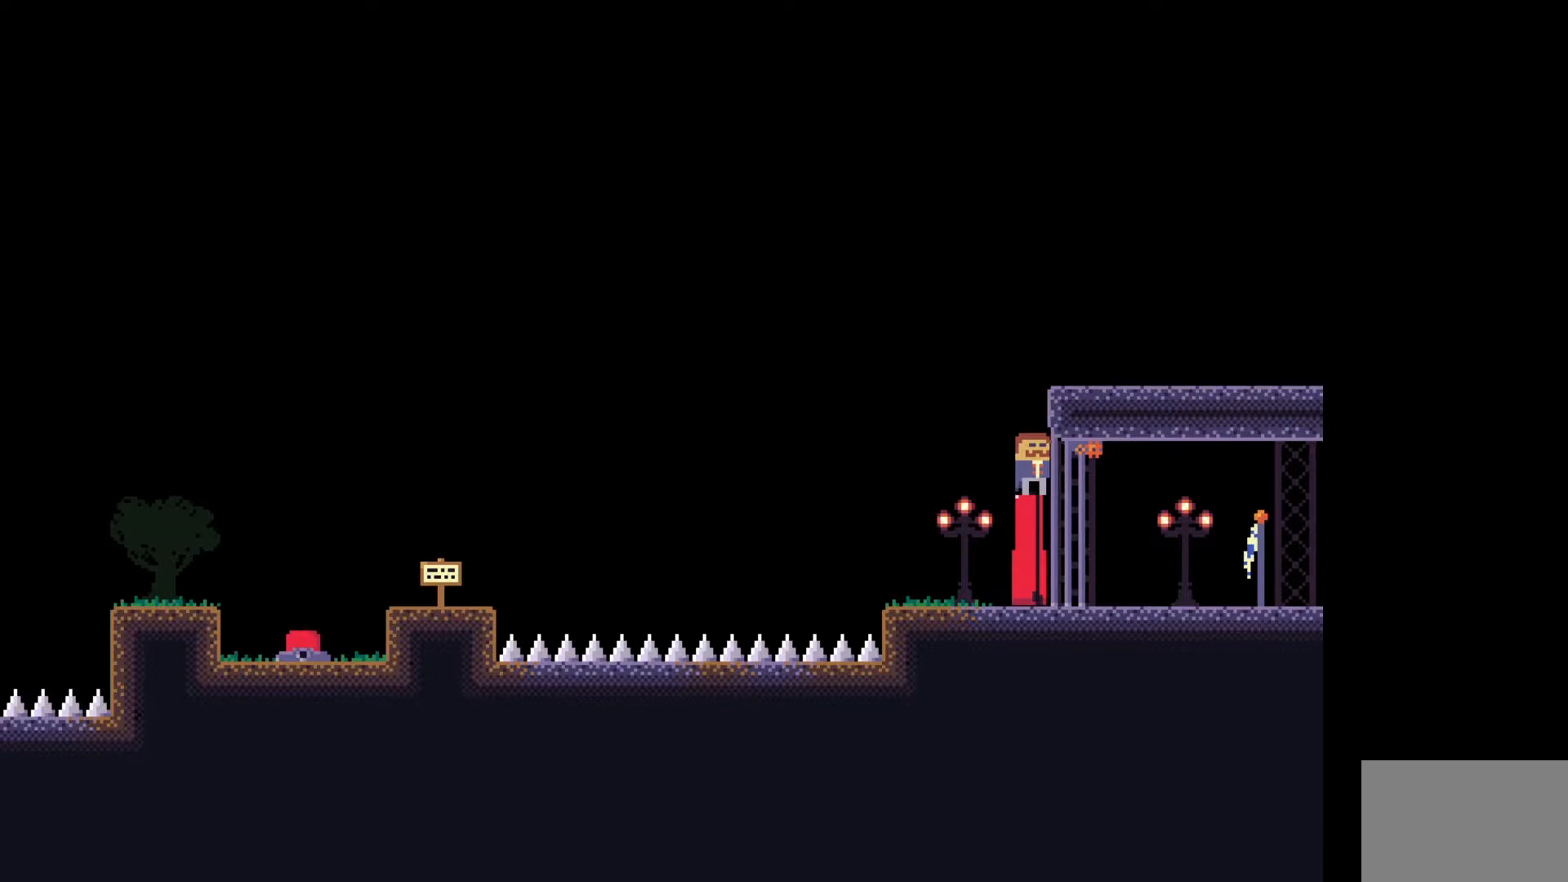
{"keys": [], "events": [[267, "a", "down"], [367, "a", "up"]]}
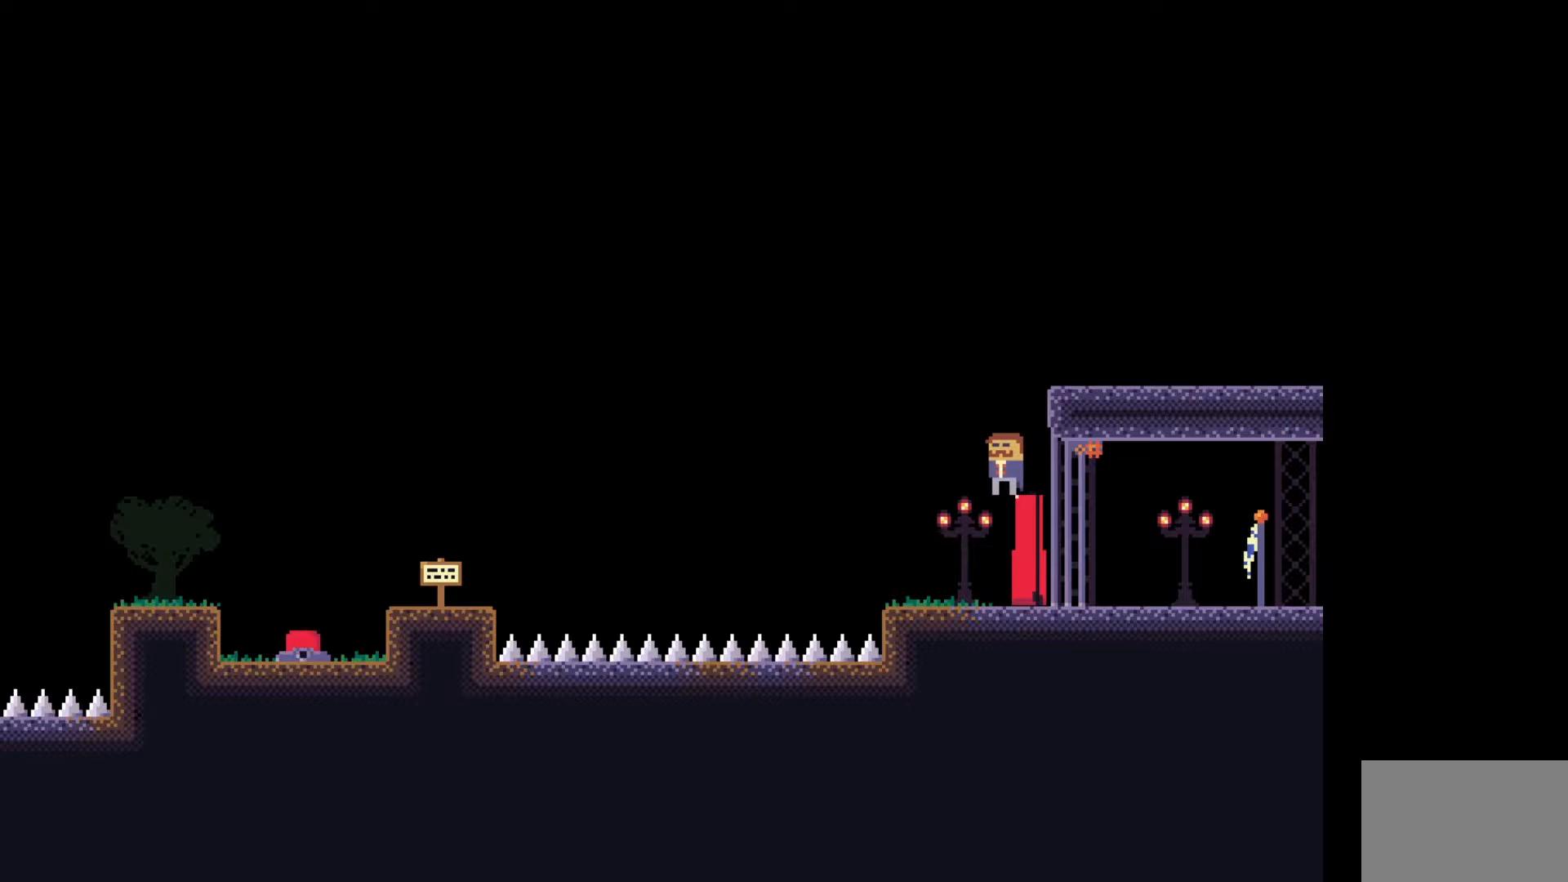
{"keys": [], "events": [[317, "e", "down"], [500, "e", "up"]]}
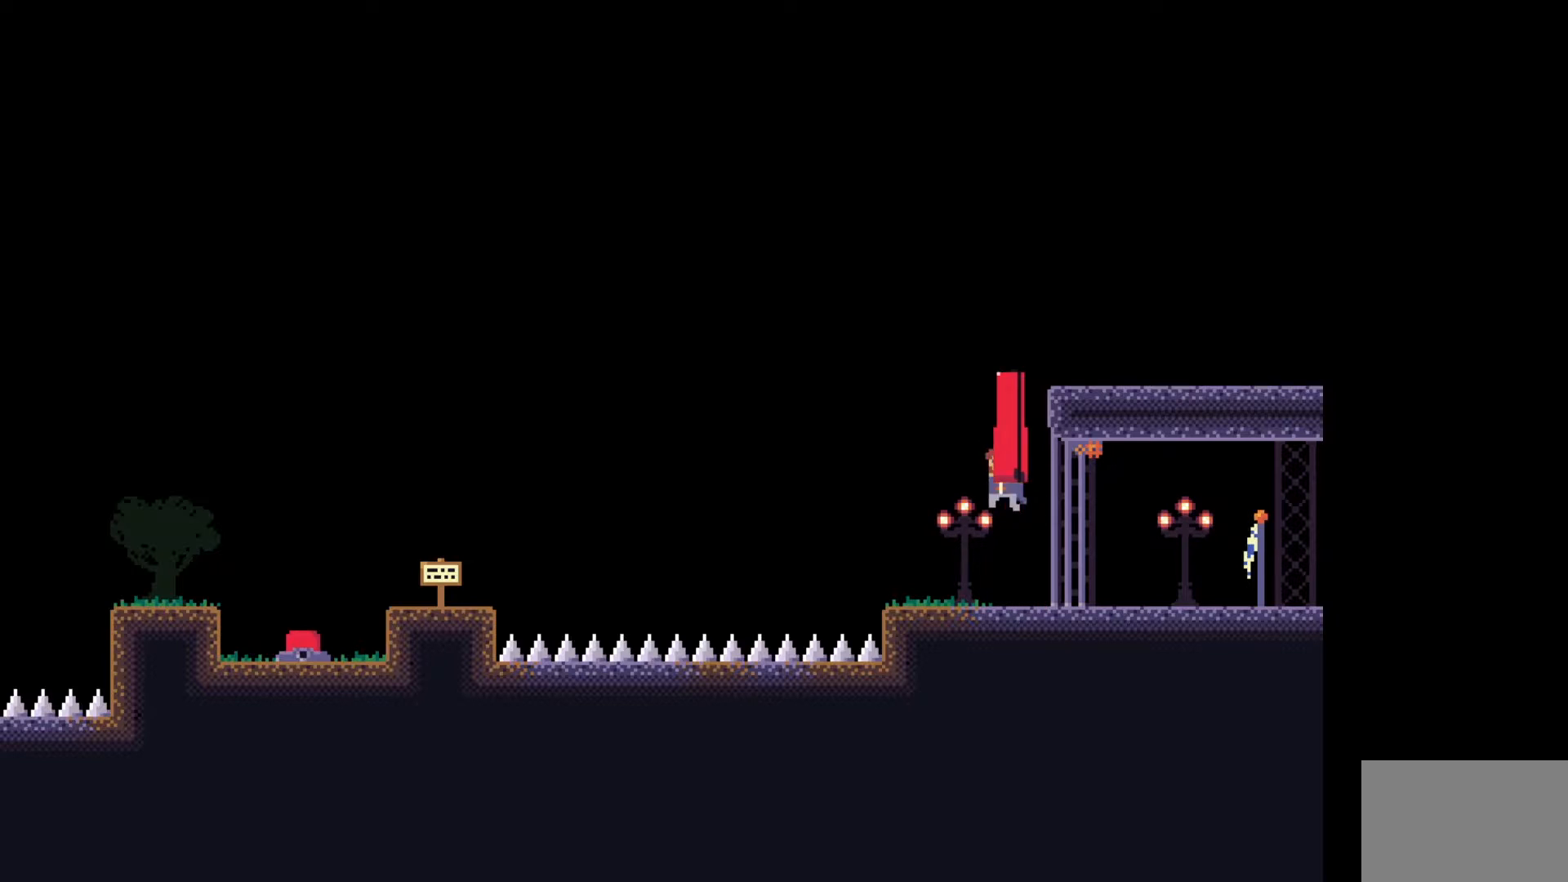
{"keys": ["e"], "events": [[417, "e", "down"]]}
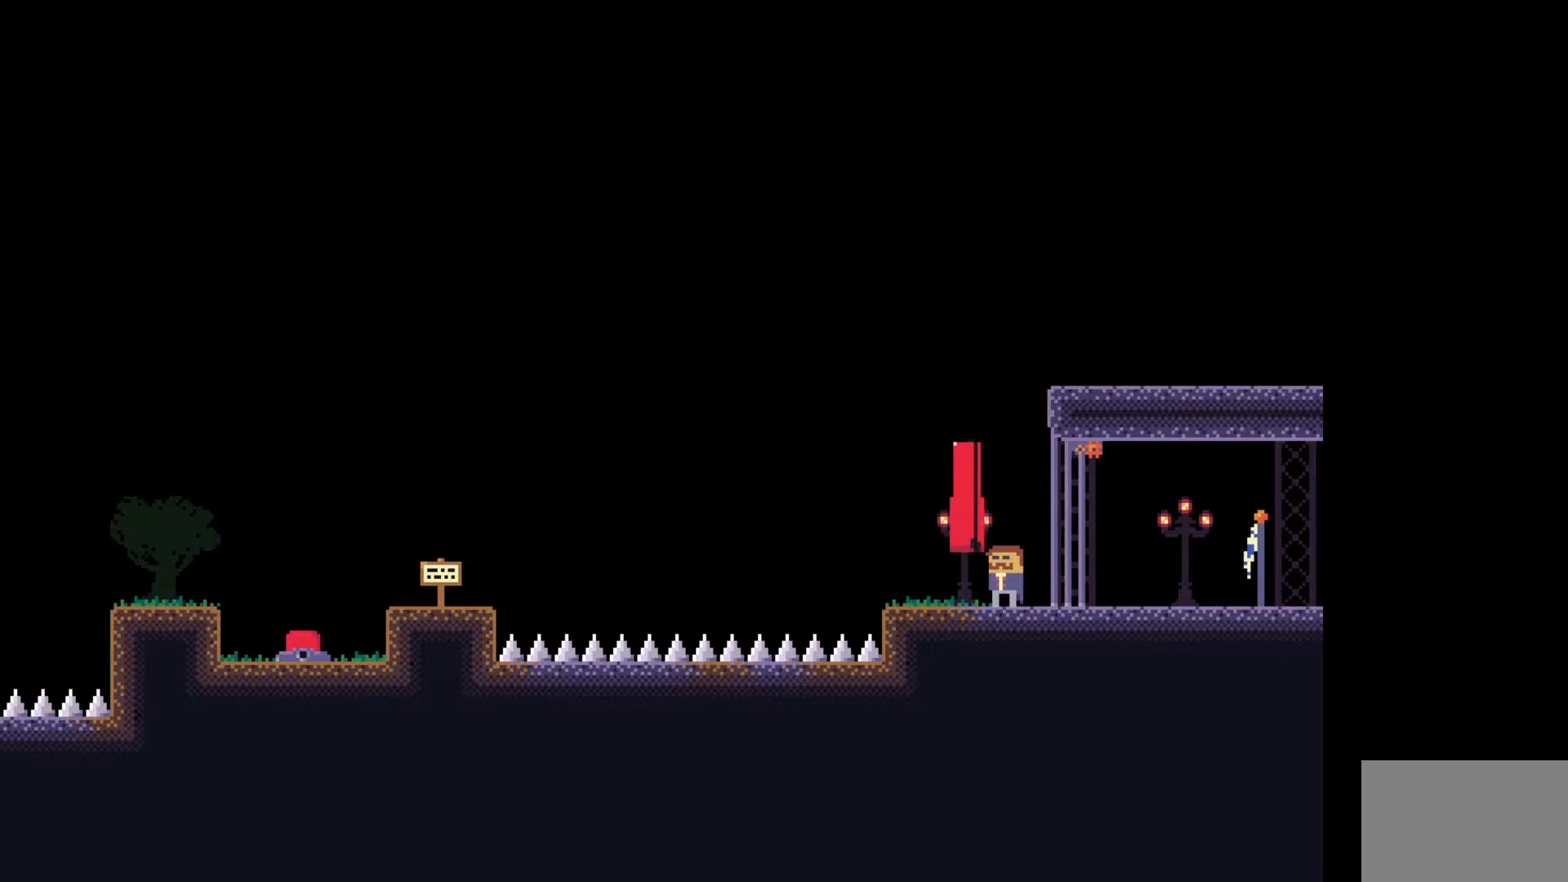
{"keys": [], "events": [[50, "e", "up"]]}
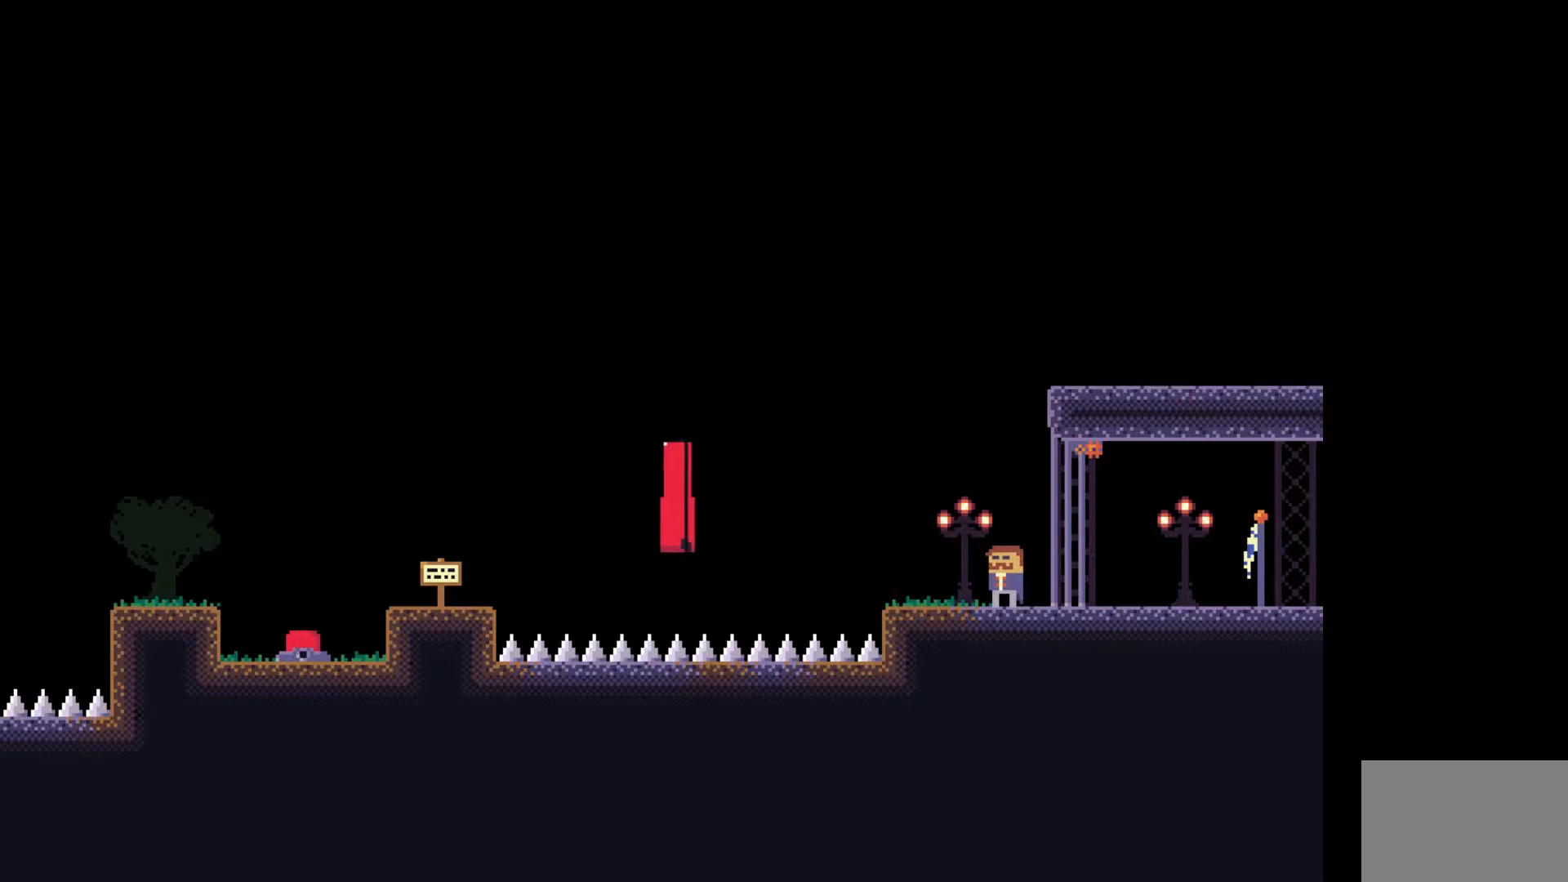
{"keys": [], "events": []}
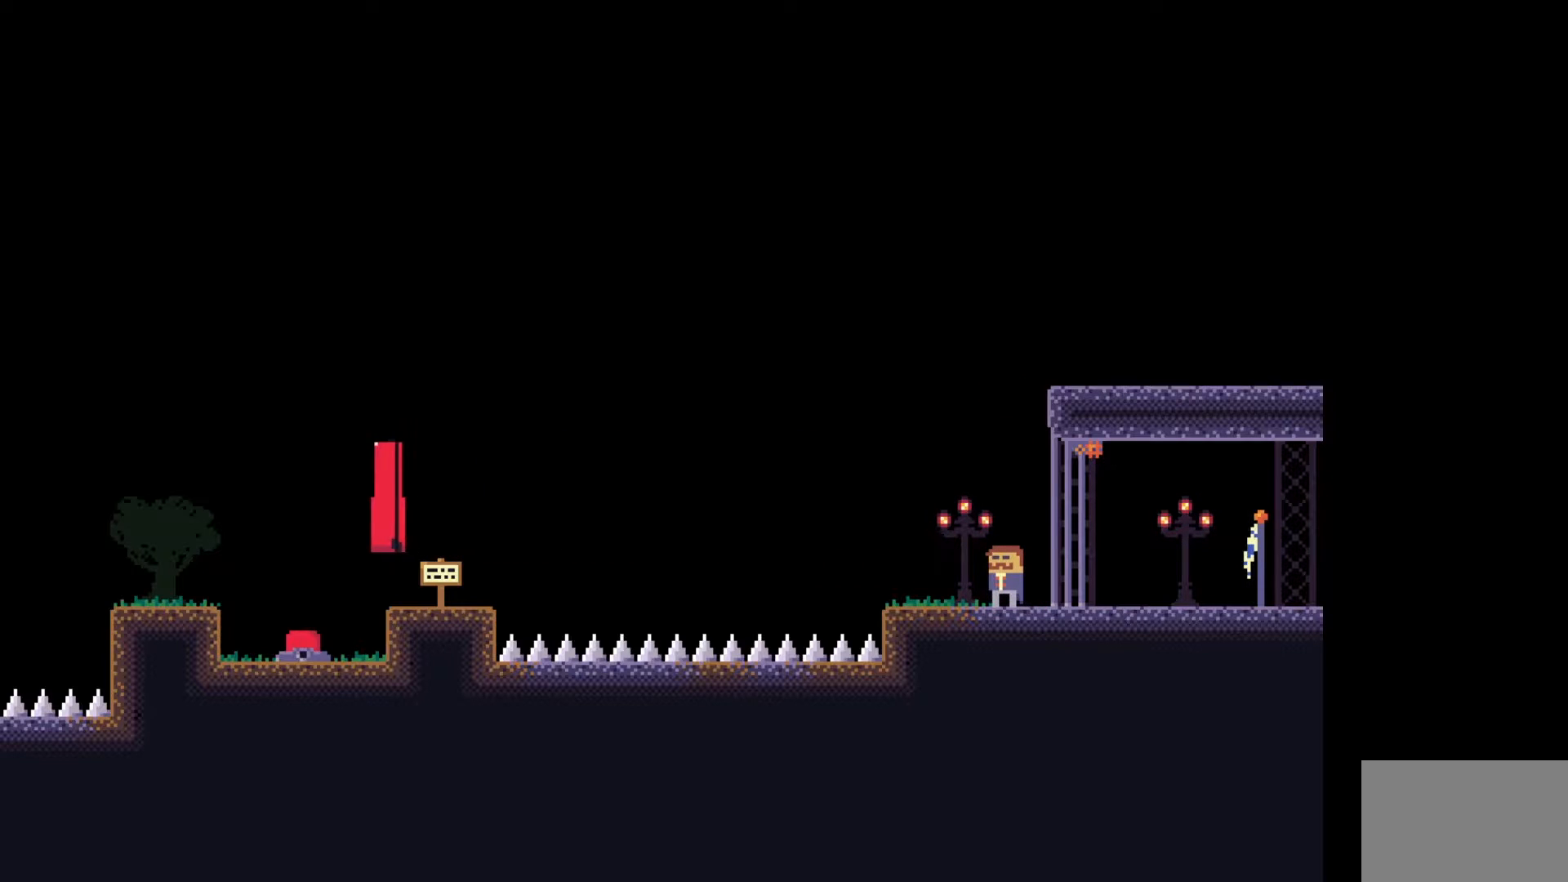
{"keys": ["d"], "events": [[100, "e", "down"], [233, "e", "up"], [483, "d", "down"]]}
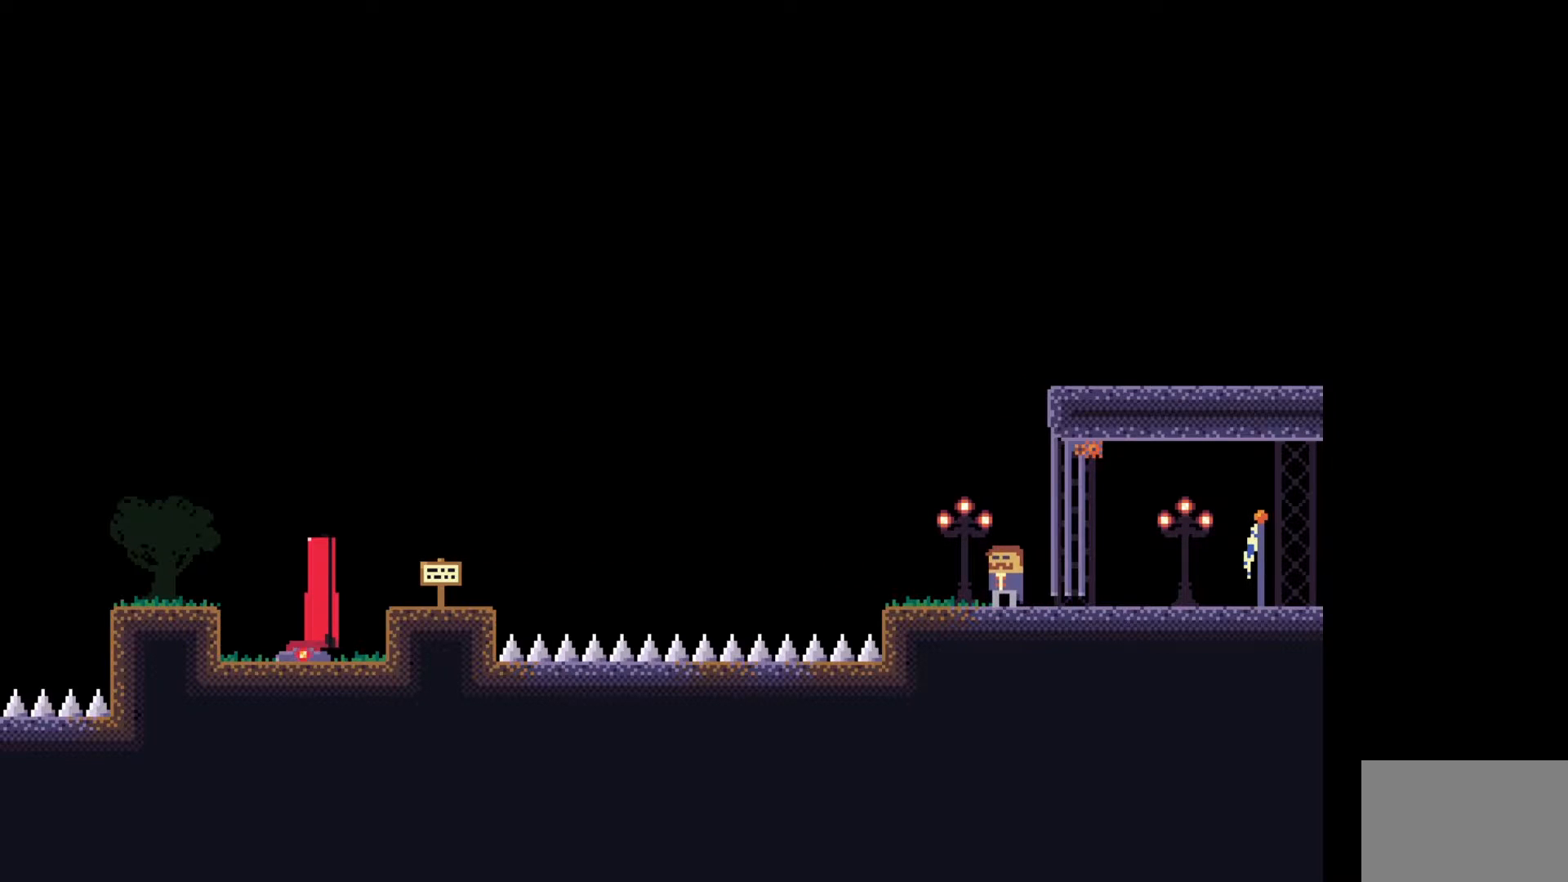
{"keys": ["d", "e"], "events": [[483, "e", "down"]]}
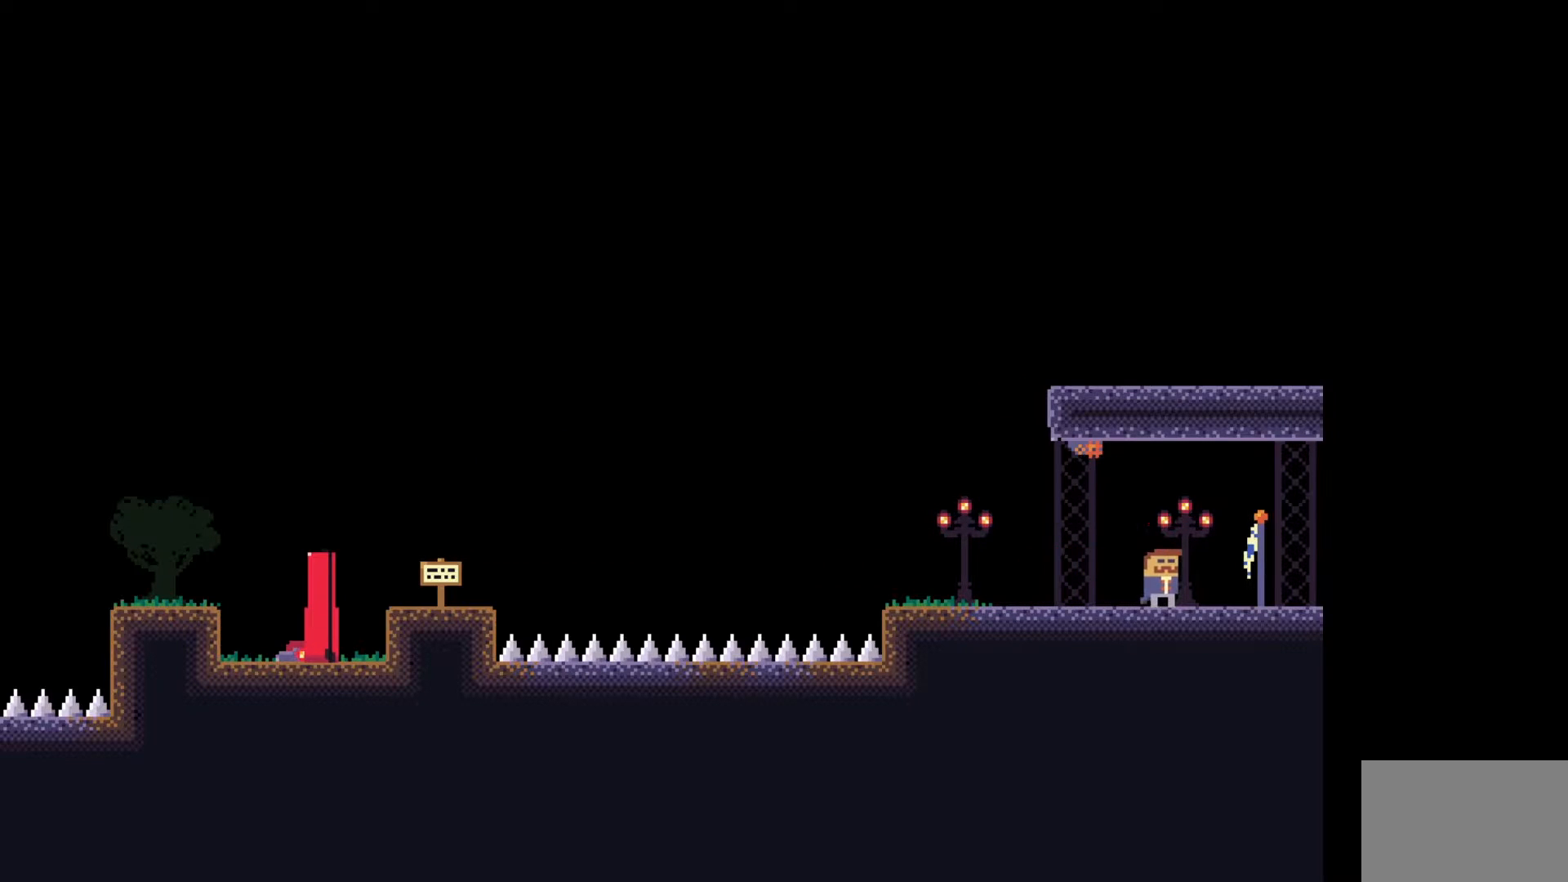
{"keys": ["d"], "events": [[83, "e", "up"]]}